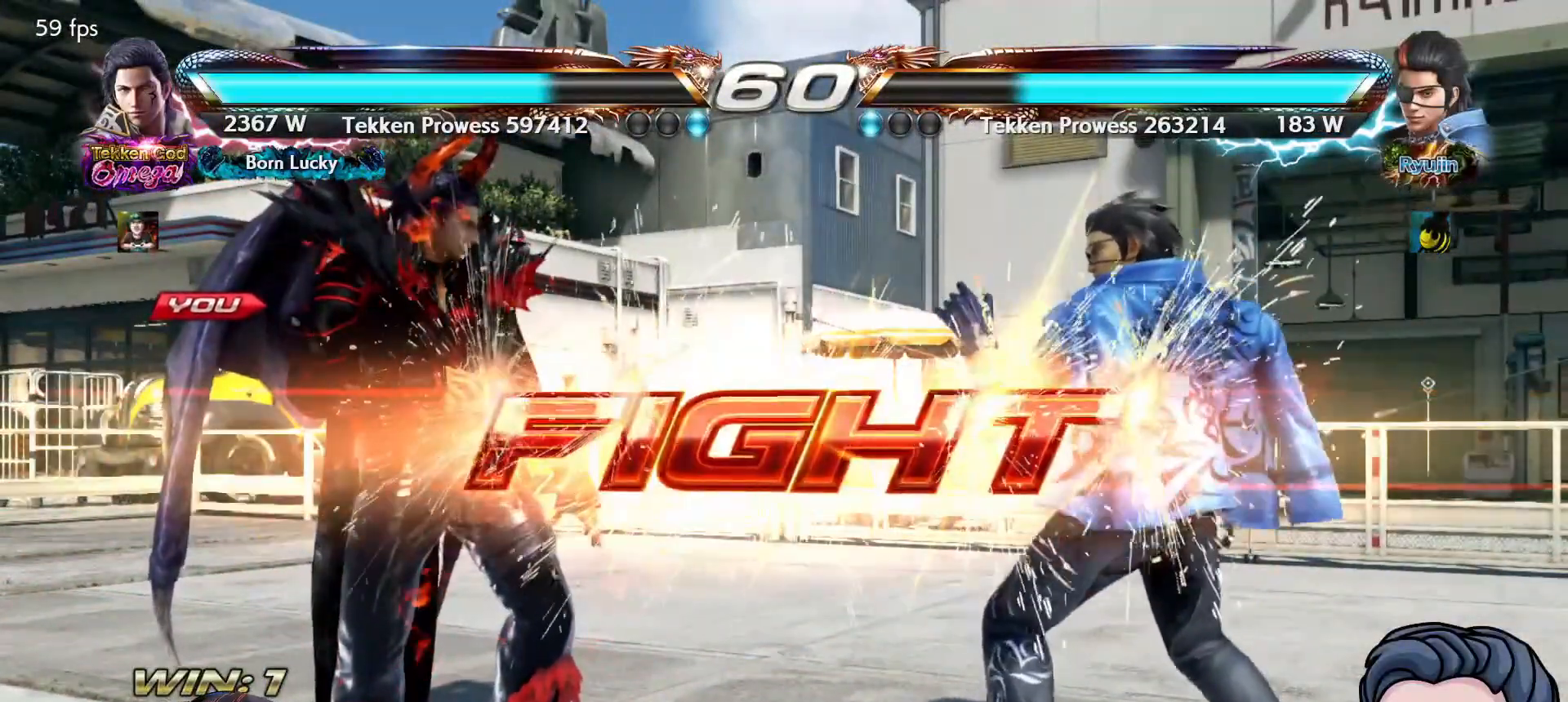
Gameplay with a controller (PlayStation layout); each line is a JSON object with the inputs held at the frame after it. "events" lists button and stick changes between this image and that frame as [ms after this image, input, new state], when the widget could be followed in between. Not read: left_stick.
{"buttons": [], "right_stick": "center", "events": [[150, "DPAD_UP", "down"], [267, "DPAD_UP", "up"], [400, "DPAD_LEFT", "down"], [483, "DPAD_LEFT", "up"]]}
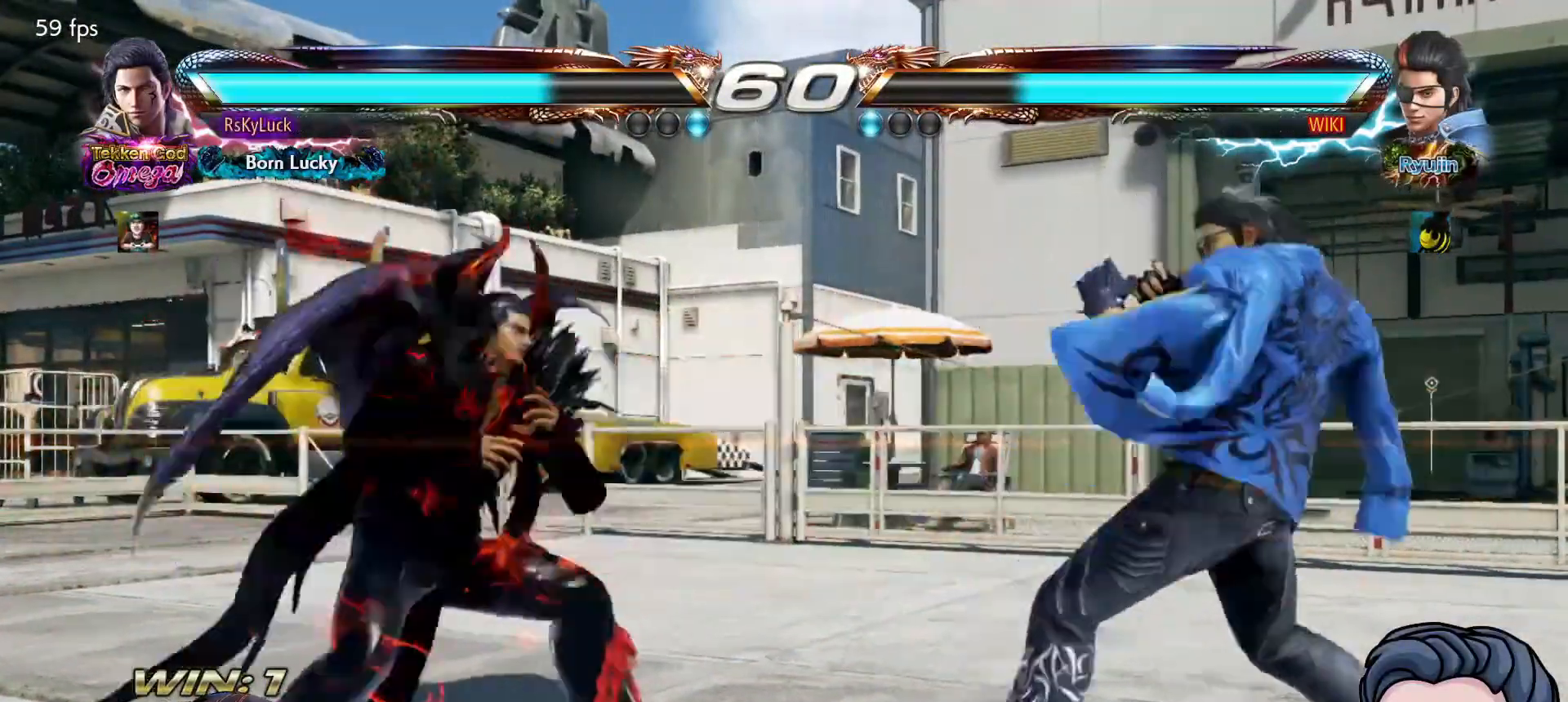
{"buttons": ["DPAD_DOWN"], "right_stick": "center", "events": [[33, "DPAD_LEFT", "down"], [133, "DPAD_LEFT", "up"], [200, "DPAD_DOWN", "down"], [217, "DPAD_DOWN", "up"], [233, "DPAD_LEFT", "down"], [283, "DPAD_LEFT", "up"], [317, "DPAD_LEFT", "down"], [417, "DPAD_LEFT", "up"], [467, "DPAD_DOWN", "down"]]}
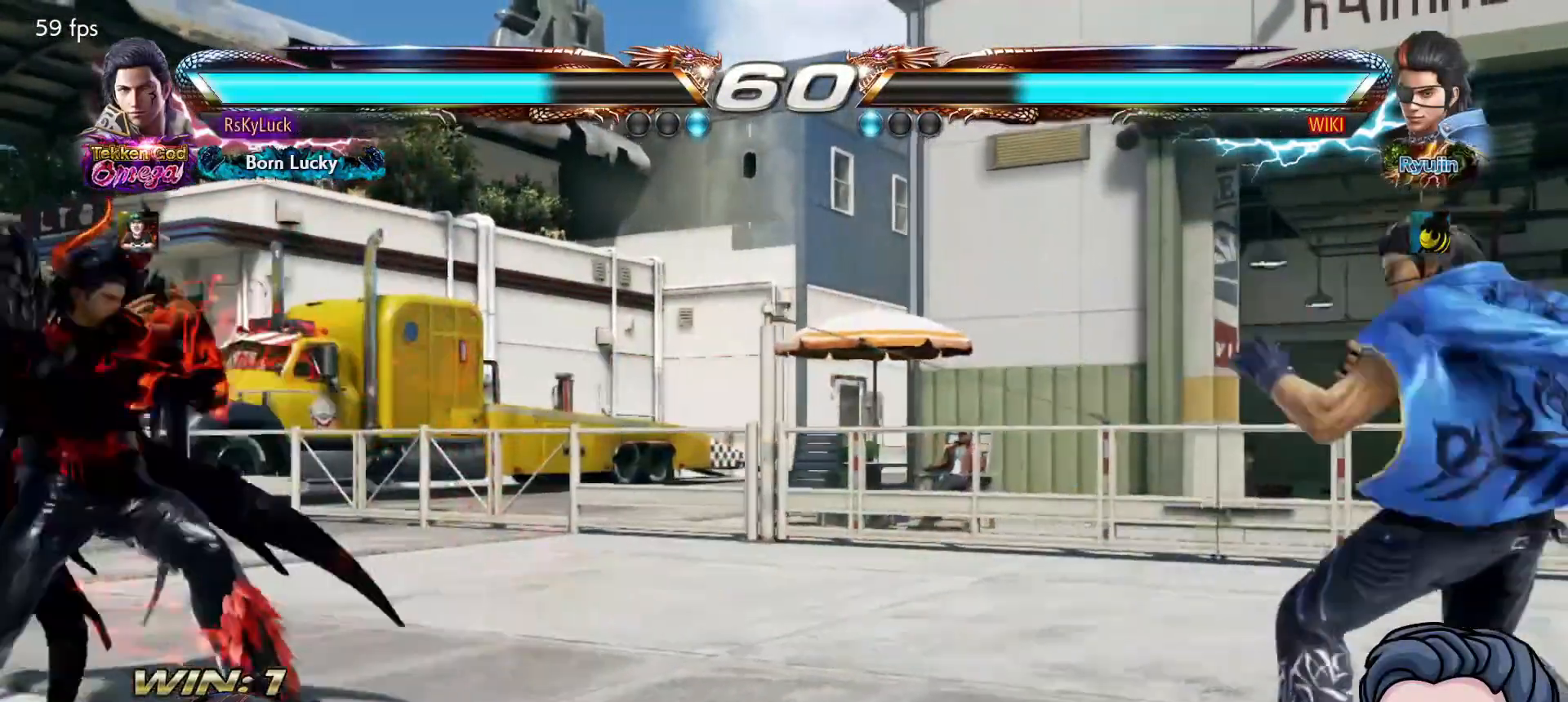
{"buttons": [], "right_stick": "center", "events": [[67, "DPAD_DOWN", "up"], [217, "DPAD_RIGHT", "down"], [283, "DPAD_RIGHT", "up"], [350, "DPAD_RIGHT", "down"], [433, "DPAD_RIGHT", "up"]]}
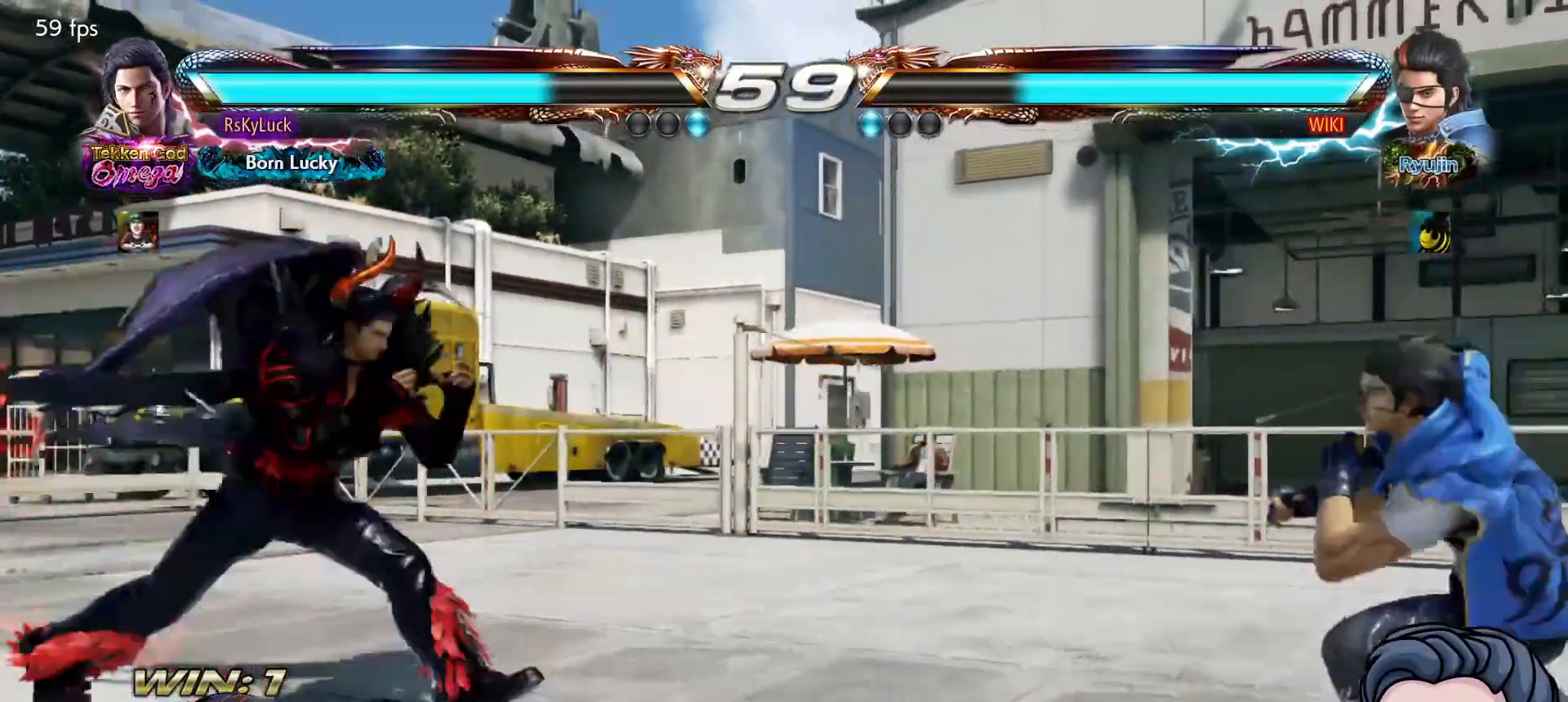
{"buttons": ["TRIANGLE", "DPAD_RIGHT"], "right_stick": "center", "events": [[17, "DPAD_DOWN", "down"], [83, "DPAD_DOWN", "up"], [233, "DPAD_RIGHT", "down"], [300, "DPAD_RIGHT", "up"], [450, "DPAD_RIGHT", "down"], [500, "TRIANGLE", "down"]]}
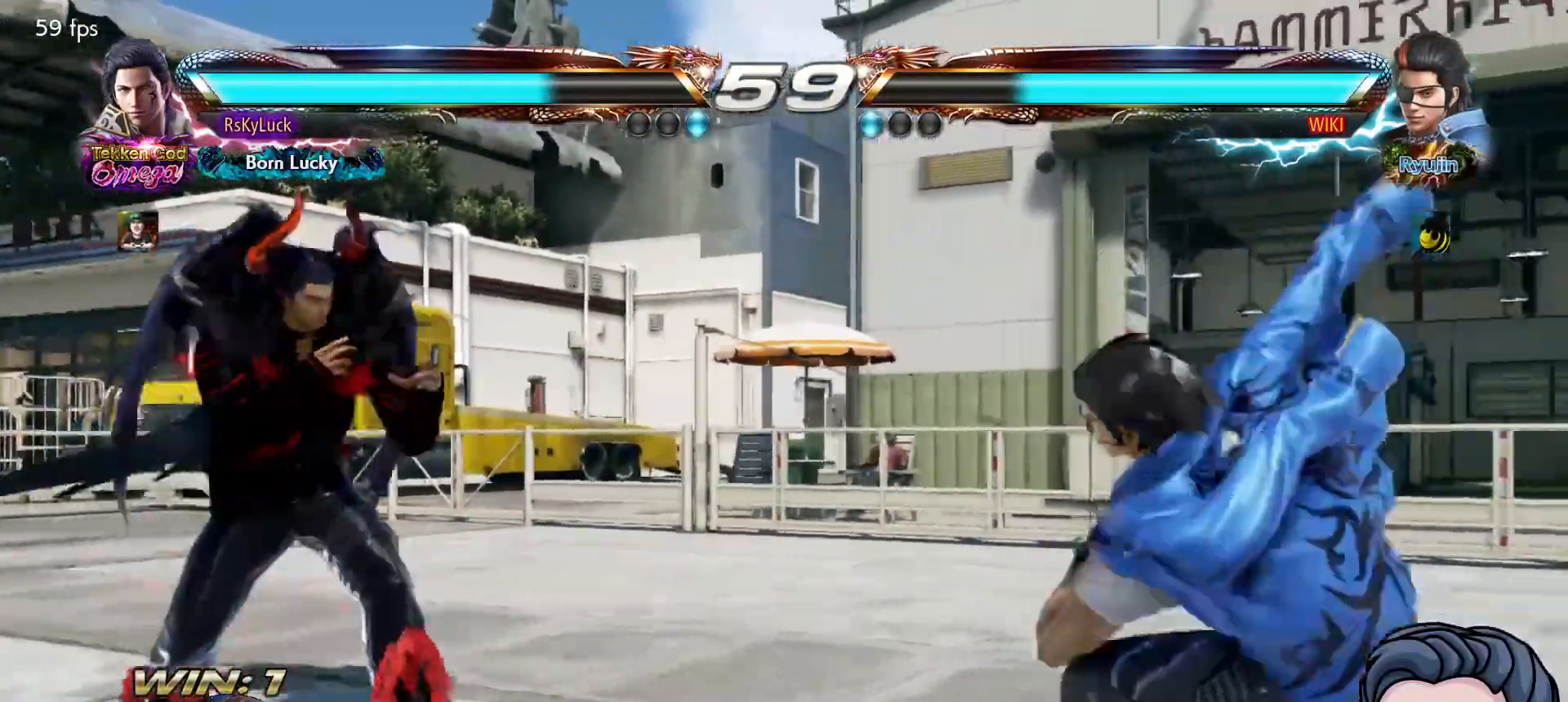
{"buttons": [], "right_stick": "center", "events": [[117, "DPAD_RIGHT", "up"], [150, "TRIANGLE", "up"]]}
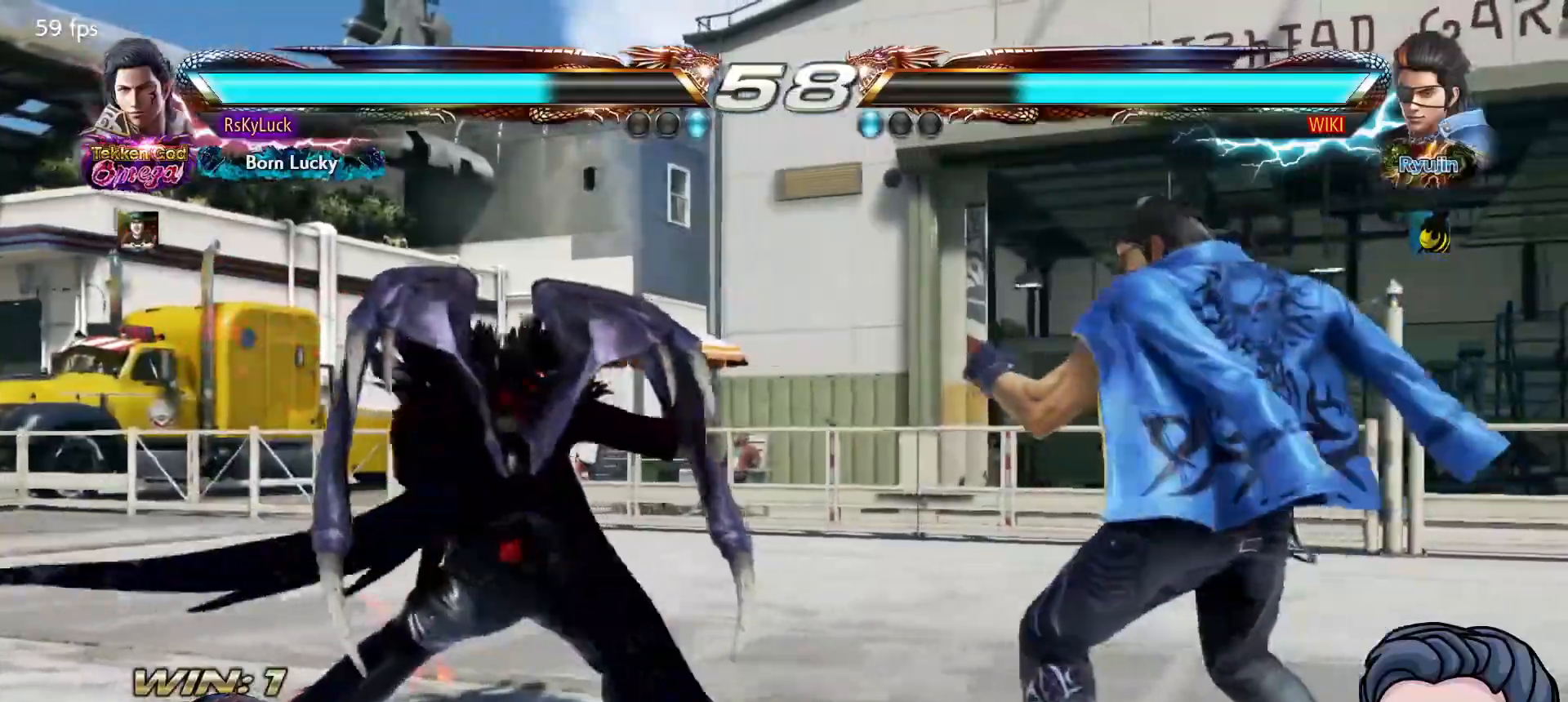
{"buttons": ["DPAD_LEFT"], "right_stick": "center", "events": [[117, "DPAD_LEFT", "down"], [250, "DPAD_LEFT", "up"], [267, "DPAD_LEFT", "down"], [417, "DPAD_LEFT", "up"], [483, "DPAD_LEFT", "down"]]}
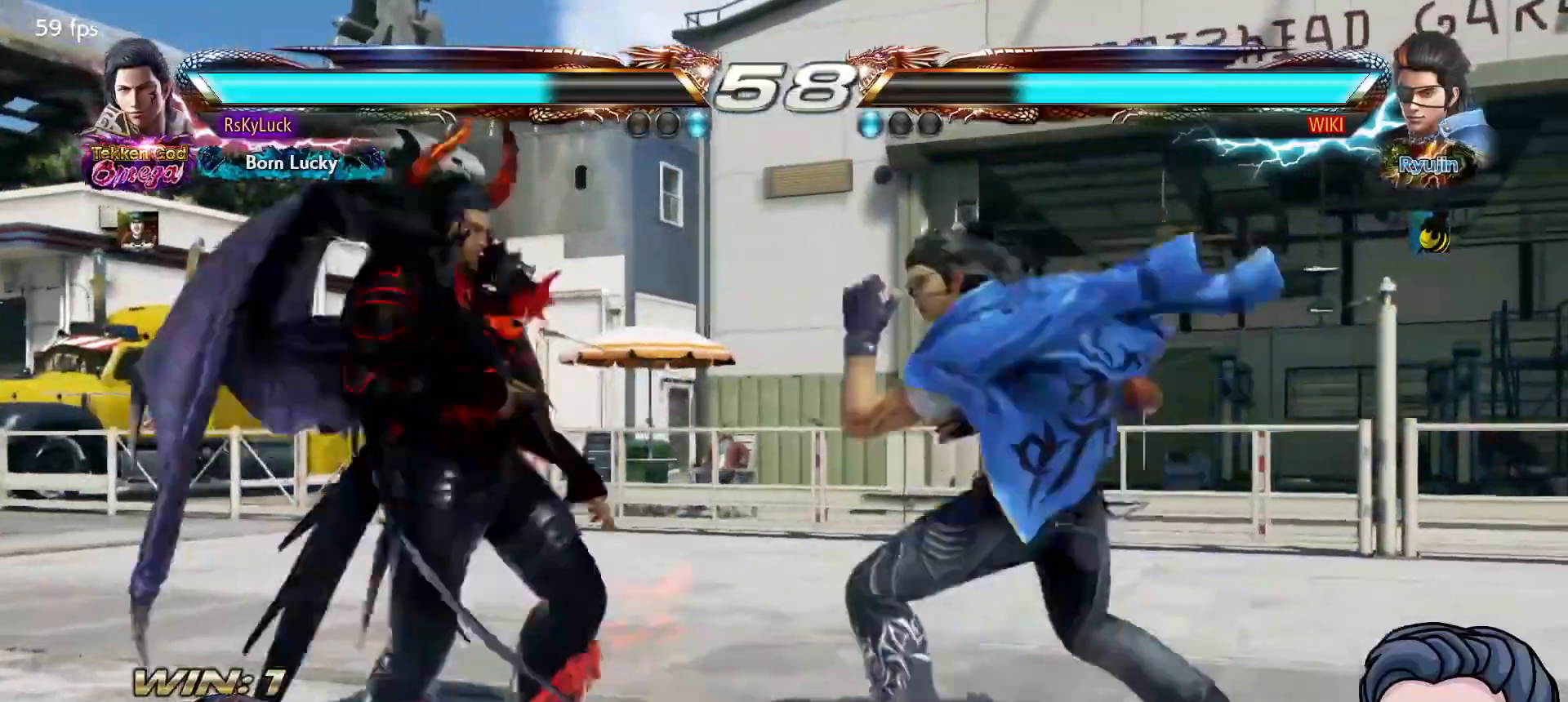
{"buttons": ["DPAD_LEFT"], "right_stick": "center", "events": [[100, "DPAD_LEFT", "up"], [133, "DPAD_LEFT", "down"], [283, "DPAD_LEFT", "up"], [317, "DPAD_LEFT", "down"], [450, "DPAD_LEFT", "up"], [500, "DPAD_LEFT", "down"]]}
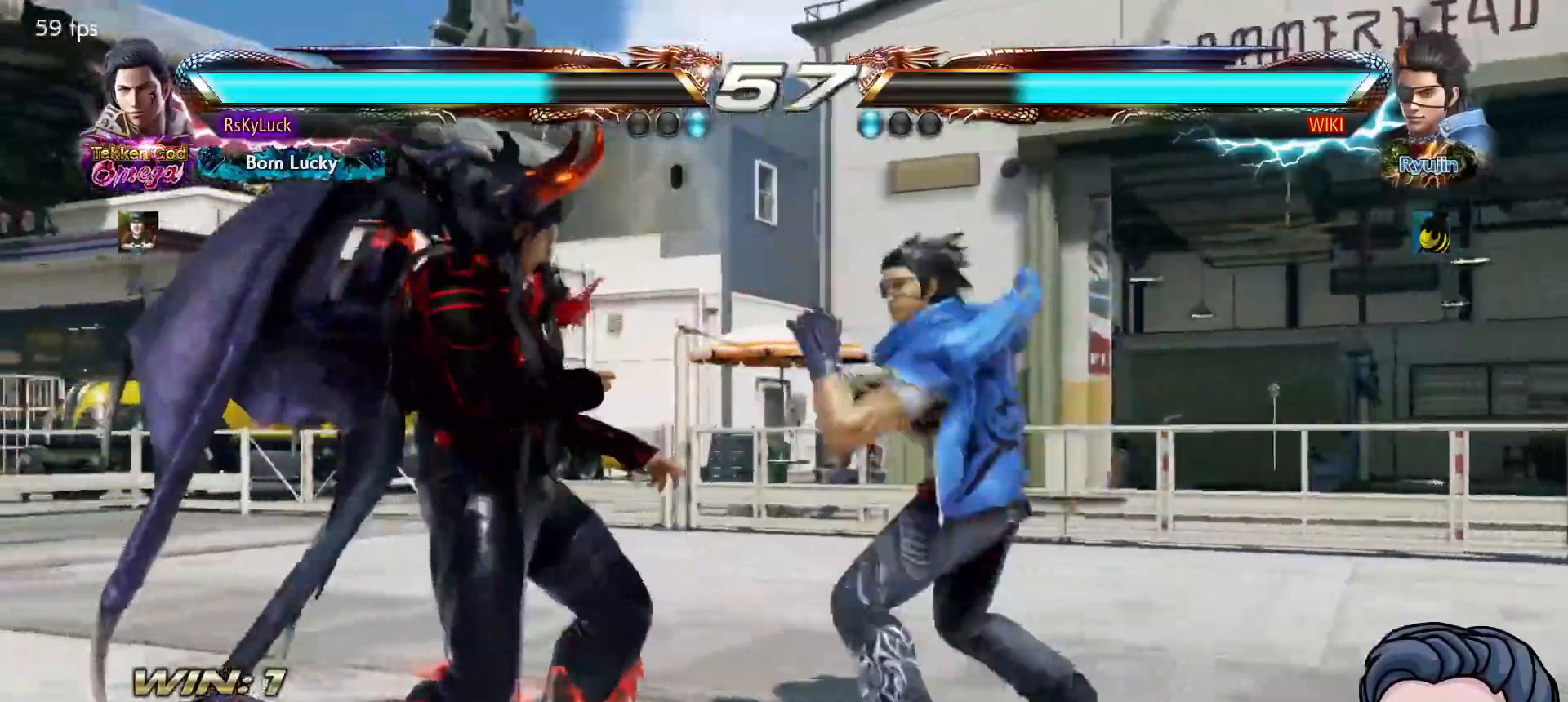
{"buttons": ["DPAD_LEFT"], "right_stick": "center", "events": [[317, "DPAD_LEFT", "up"], [367, "DPAD_LEFT", "down"], [450, "DPAD_LEFT", "up"], [483, "DPAD_LEFT", "down"]]}
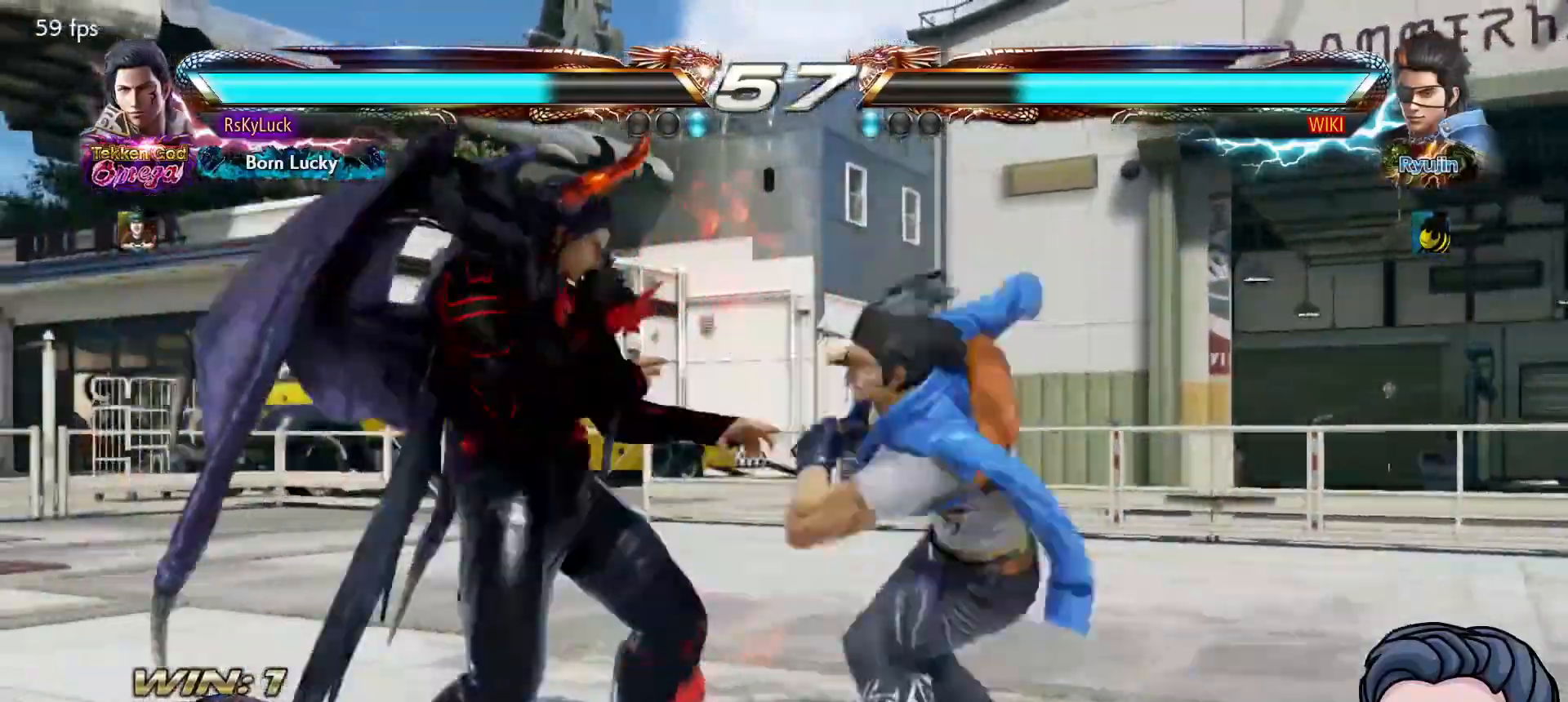
{"buttons": [], "right_stick": "center", "events": [[67, "DPAD_LEFT", "up"], [117, "CIRCLE", "down"], [117, "DPAD_RIGHT", "down"], [117, "DPAD_UP", "down"], [217, "CIRCLE", "up"], [250, "CIRCLE", "down"], [267, "DPAD_RIGHT", "up"], [283, "DPAD_UP", "up"], [383, "CIRCLE", "up"]]}
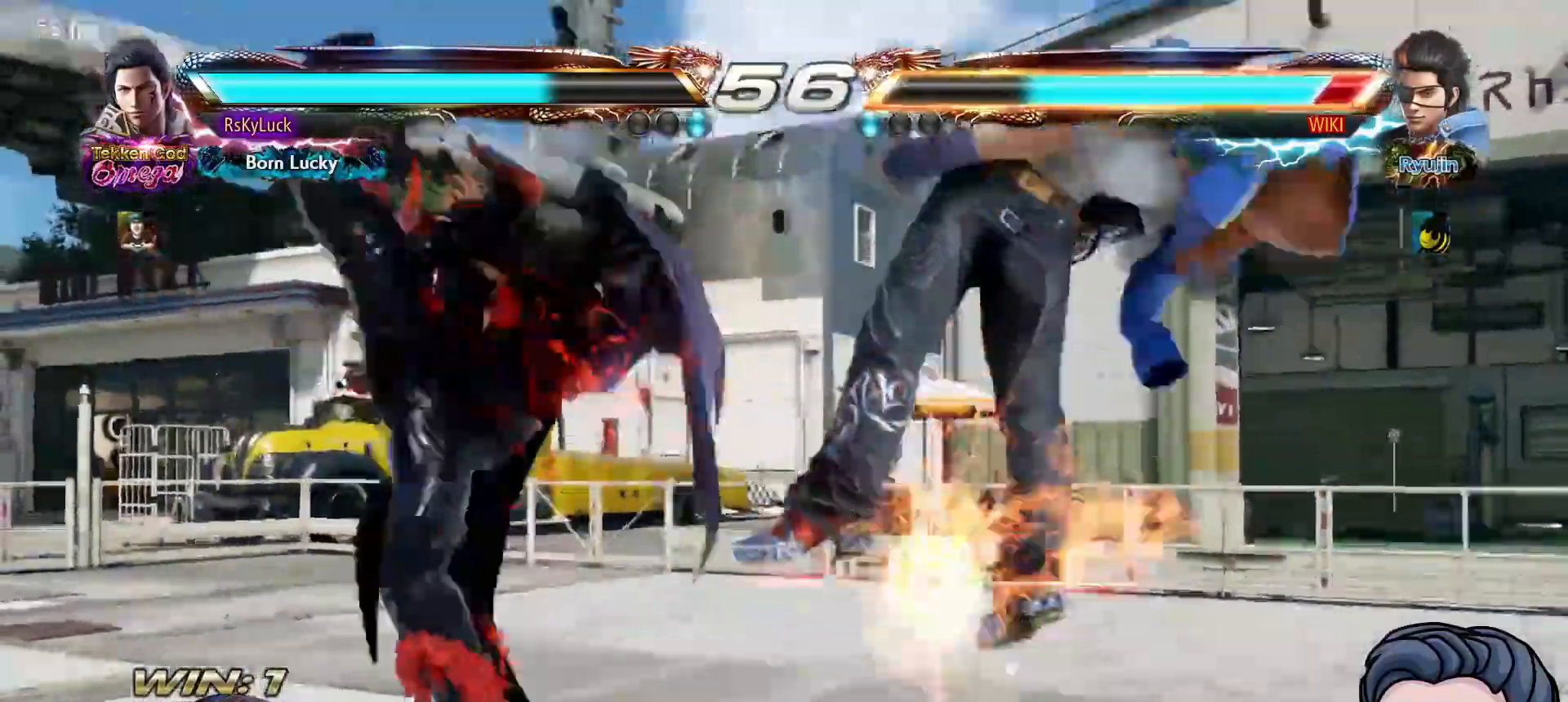
{"buttons": ["CROSS", "DPAD_RIGHT"], "right_stick": "center", "events": [[50, "DPAD_RIGHT", "down"], [133, "CROSS", "down"], [250, "CROSS", "up"], [300, "CROSS", "down"], [400, "CROSS", "up"], [450, "CROSS", "down"]]}
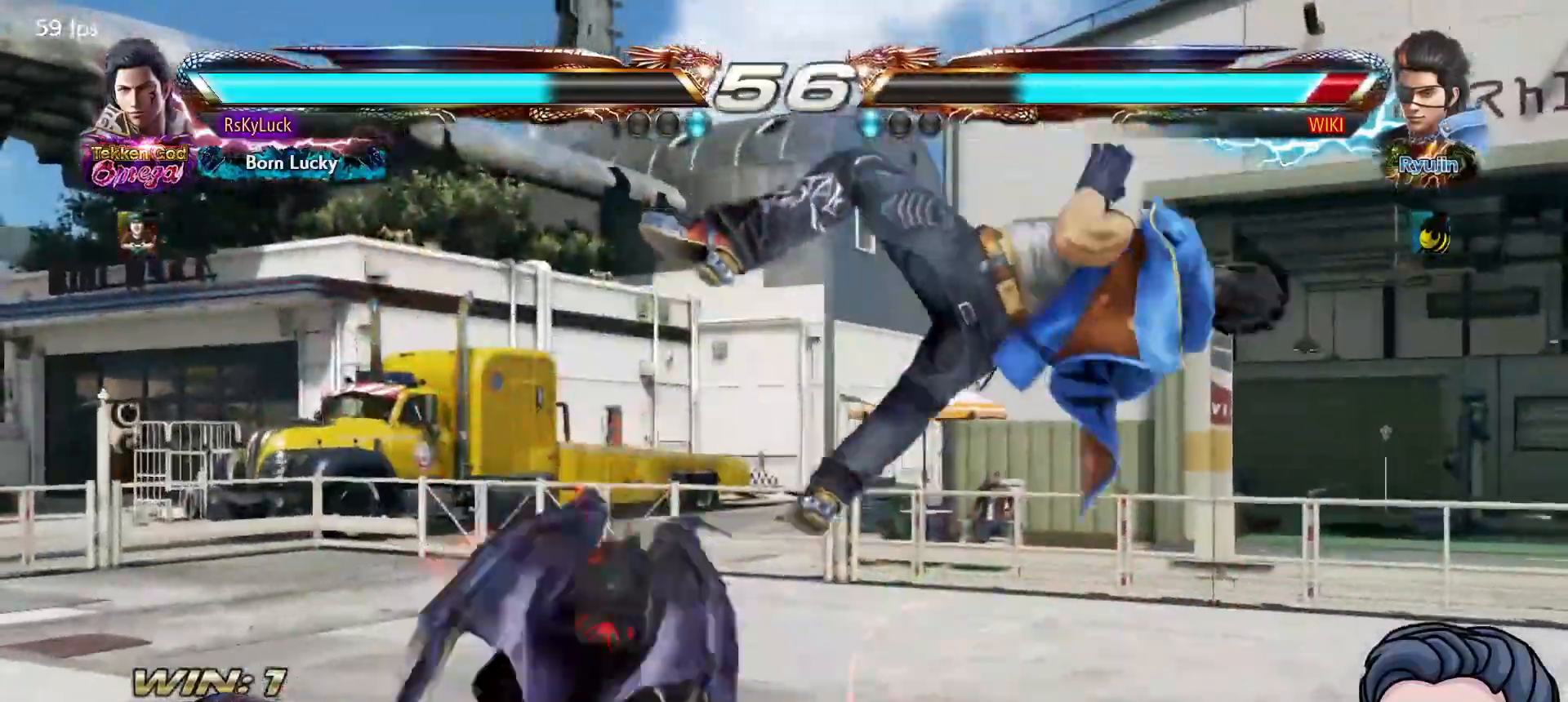
{"buttons": [], "right_stick": "center", "events": [[133, "DPAD_RIGHT", "up"], [217, "CROSS", "up"]]}
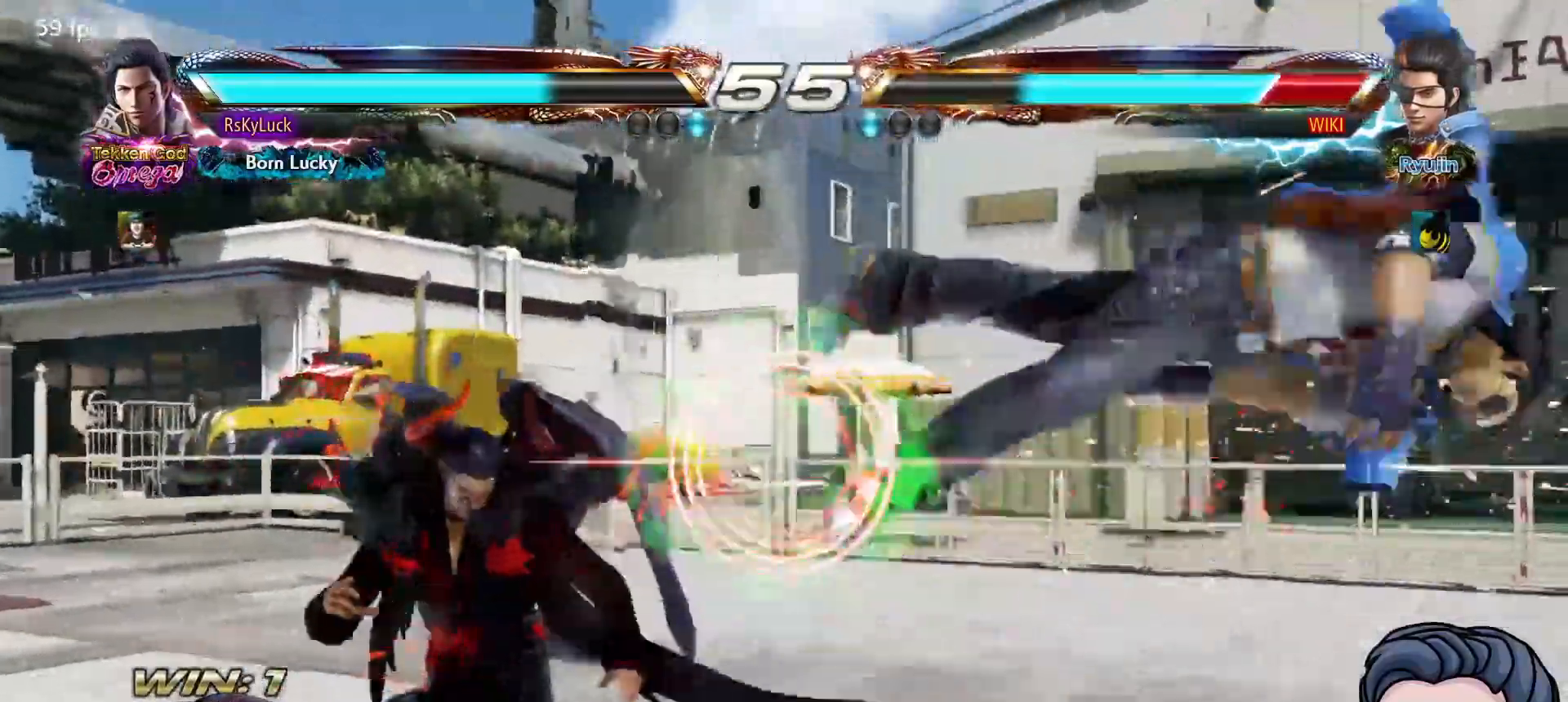
{"buttons": ["CIRCLE", "DPAD_RIGHT"], "right_stick": "center", "events": [[67, "DPAD_RIGHT", "down"], [167, "DPAD_RIGHT", "up"], [217, "DPAD_RIGHT", "down"], [417, "CIRCLE", "down"]]}
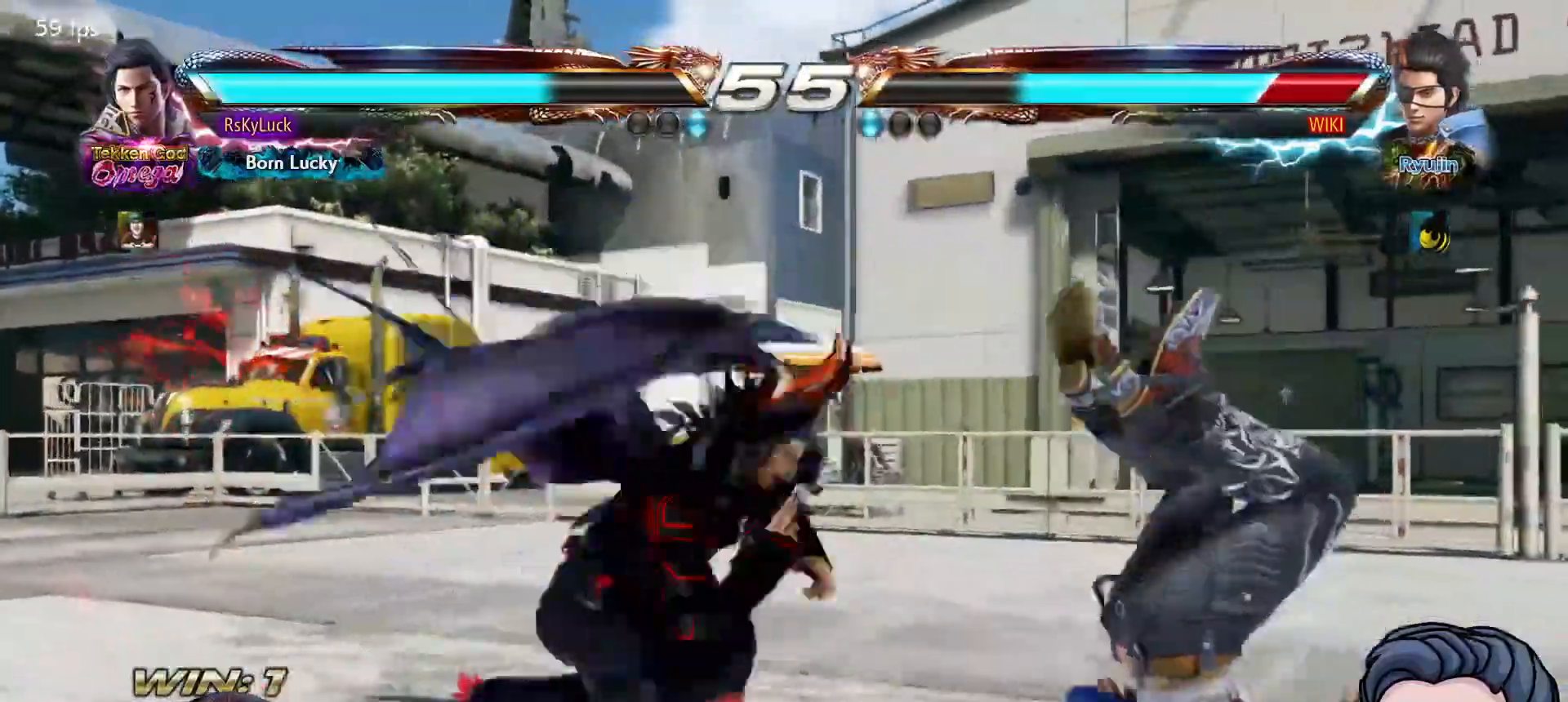
{"buttons": ["DPAD_LEFT"], "right_stick": "center", "events": [[50, "CIRCLE", "up"], [50, "DPAD_RIGHT", "up"], [467, "DPAD_LEFT", "down"]]}
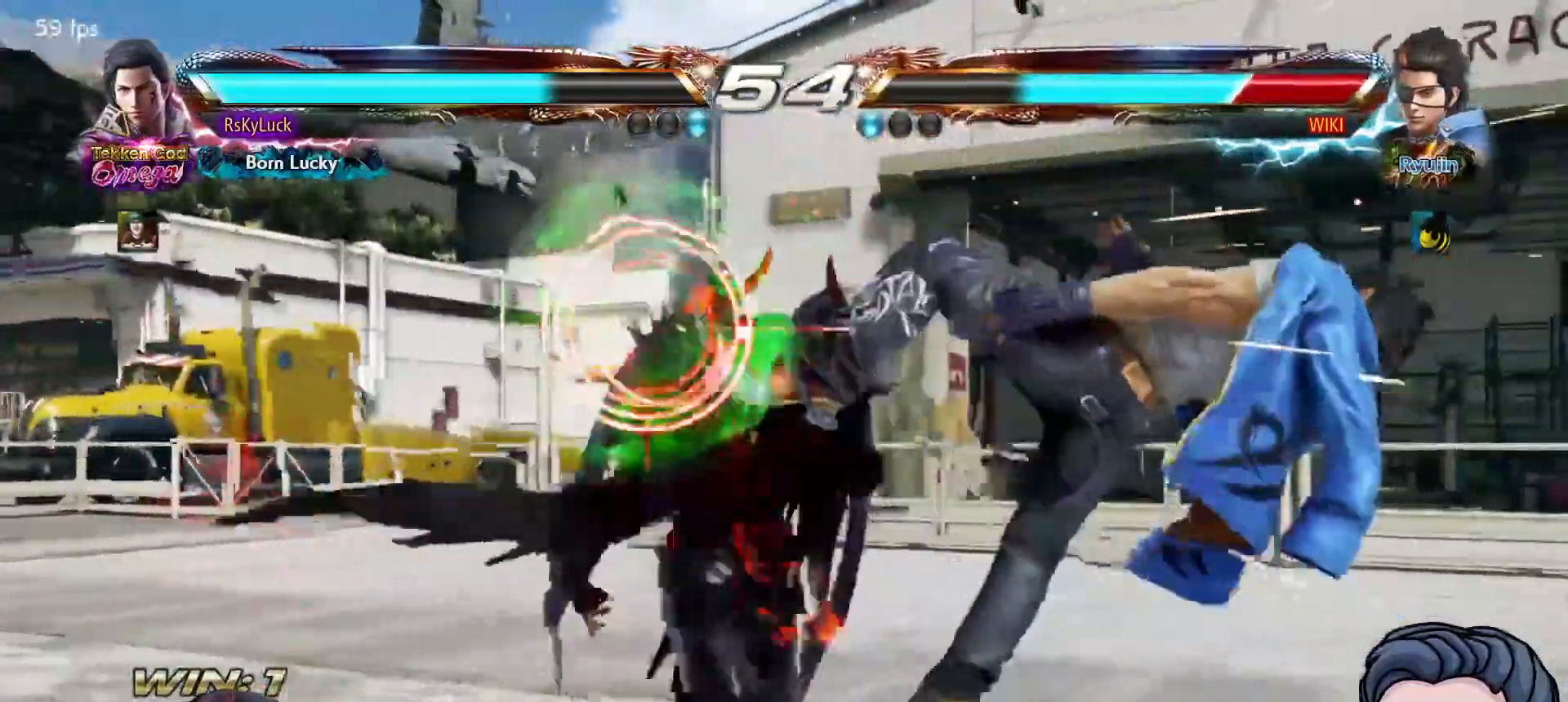
{"buttons": [], "right_stick": "center", "events": [[50, "CROSS", "down"], [167, "CROSS", "up"], [183, "DPAD_LEFT", "up"]]}
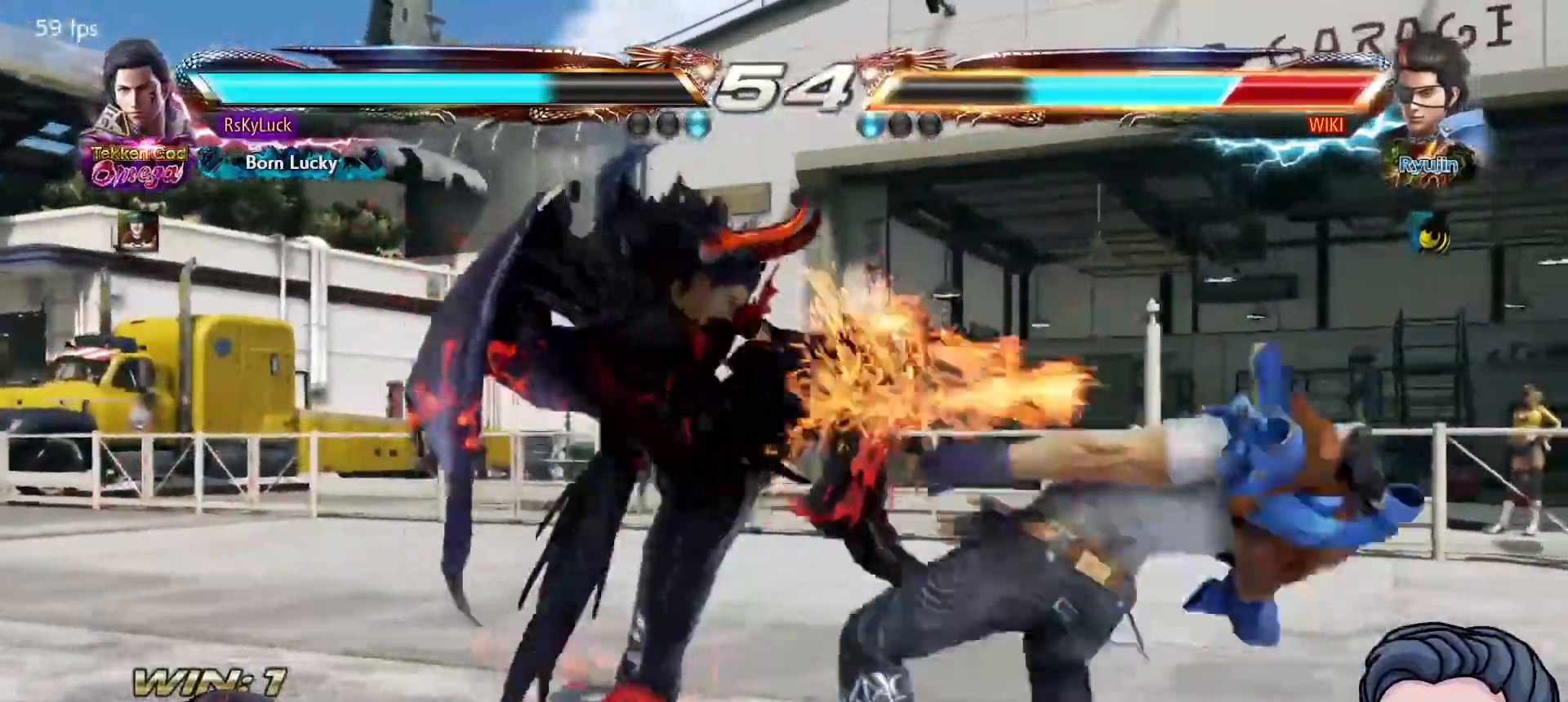
{"buttons": [], "right_stick": "center", "events": [[67, "DPAD_RIGHT", "down"], [150, "TRIANGLE", "down"], [267, "TRIANGLE", "up"], [300, "DPAD_RIGHT", "up"]]}
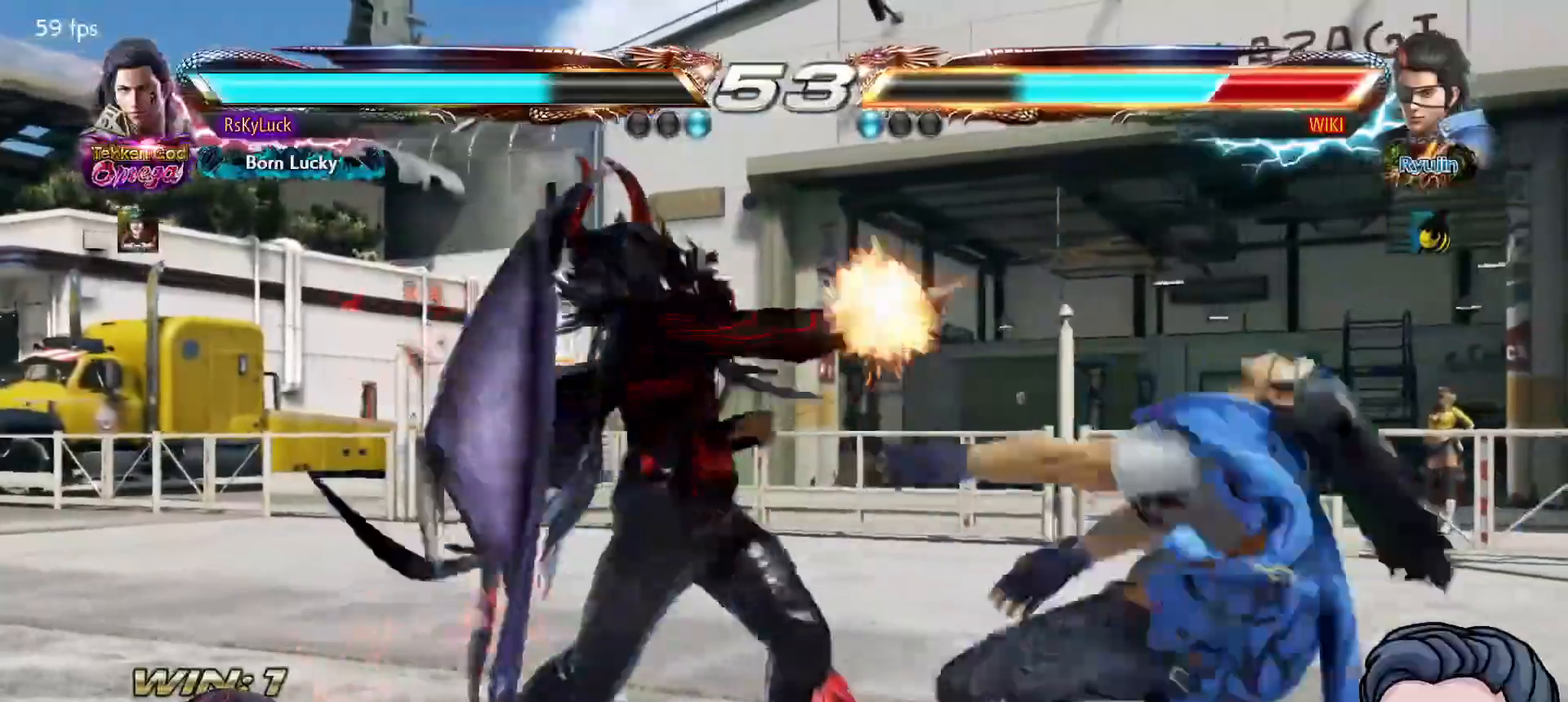
{"buttons": ["DPAD_LEFT"], "right_stick": "center", "events": [[67, "DPAD_LEFT", "down"], [217, "CIRCLE", "down"], [333, "CIRCLE", "up"], [400, "TRIANGLE", "down"], [500, "TRIANGLE", "up"]]}
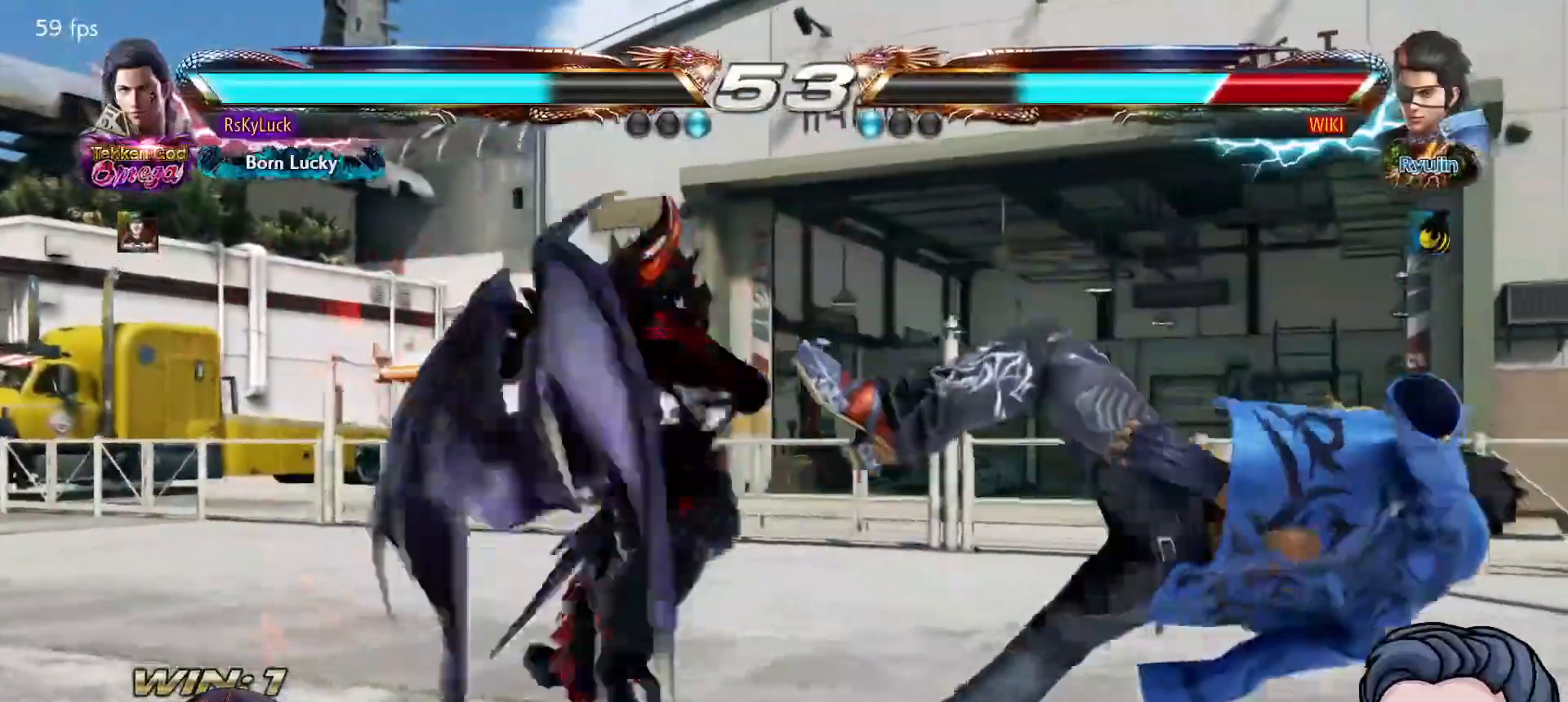
{"buttons": [], "right_stick": "center", "events": [[50, "TRIANGLE", "down"], [167, "TRIANGLE", "up"], [217, "TRIANGLE", "down"], [317, "TRIANGLE", "up"], [350, "DPAD_LEFT", "up"], [367, "TRIANGLE", "down"], [467, "TRIANGLE", "up"]]}
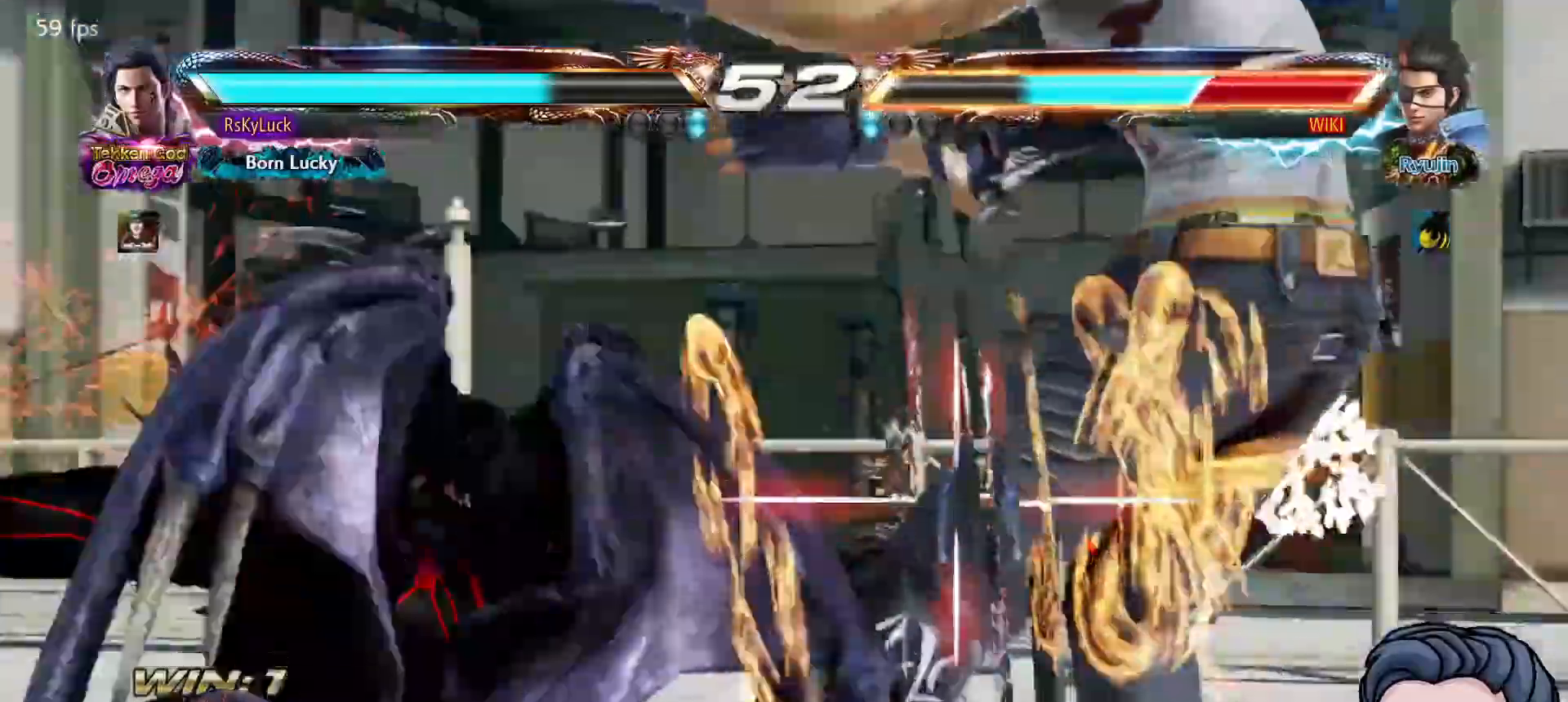
{"buttons": [], "right_stick": "center", "events": []}
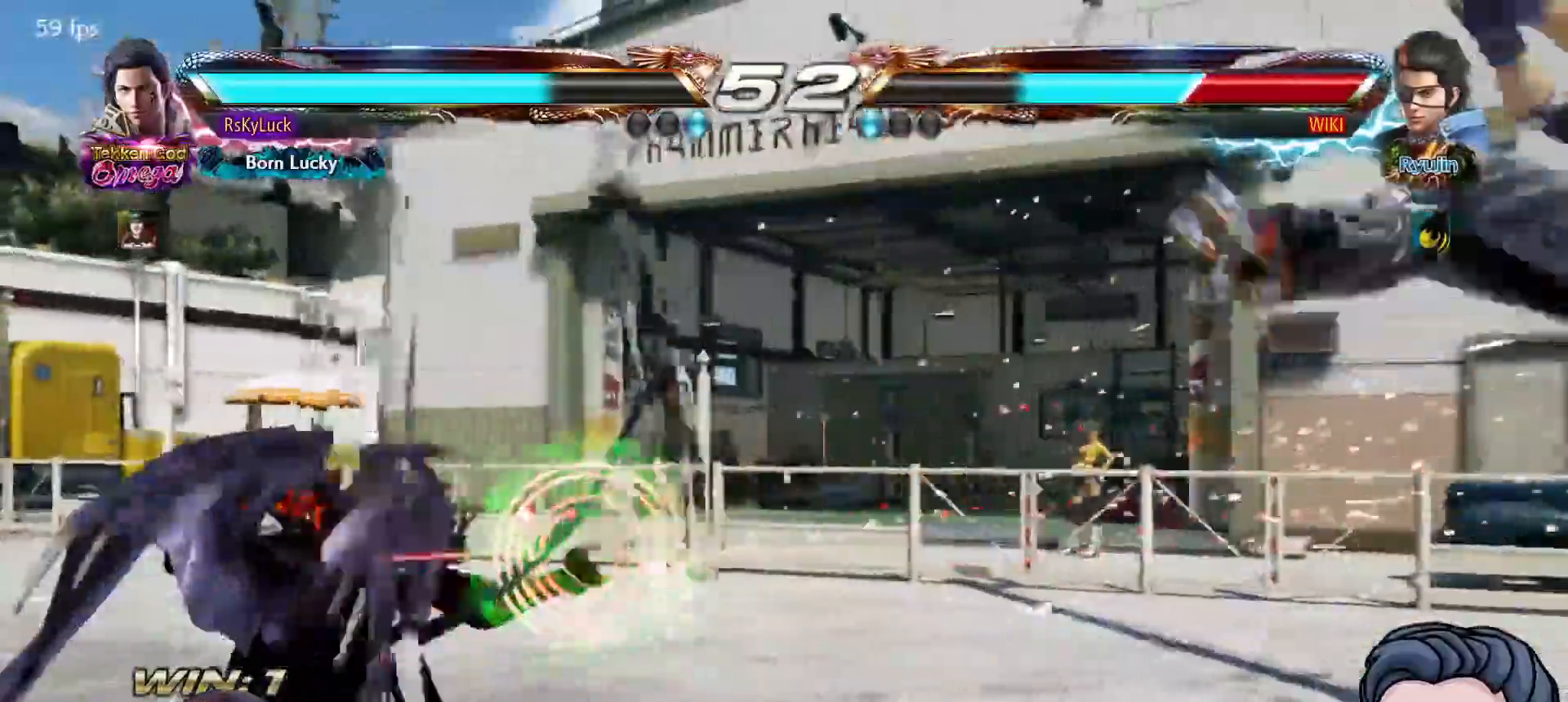
{"buttons": ["DPAD_RIGHT"], "right_stick": "center", "events": [[200, "DPAD_RIGHT", "down"], [283, "DPAD_RIGHT", "up"], [367, "DPAD_RIGHT", "down"], [450, "DPAD_RIGHT", "up"], [500, "DPAD_RIGHT", "down"]]}
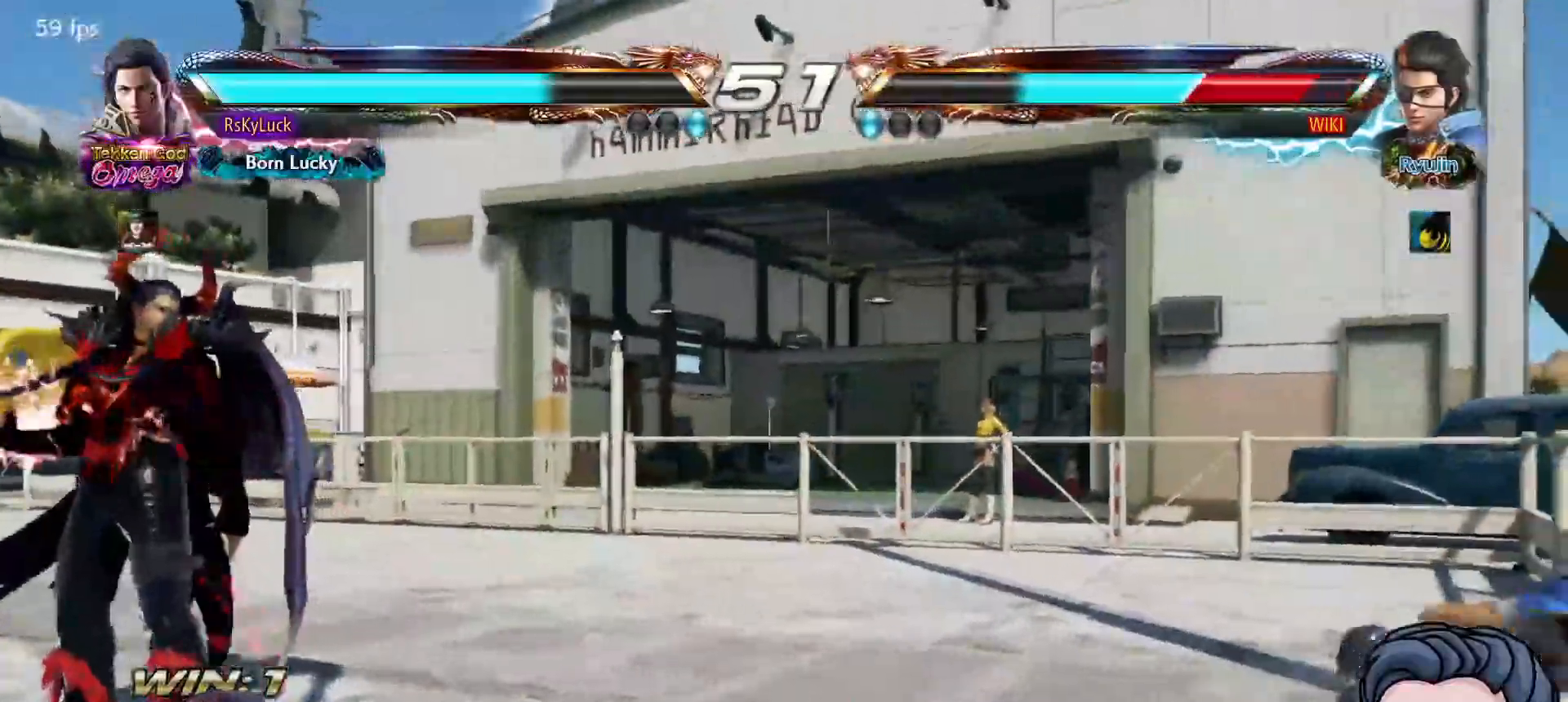
{"buttons": [], "right_stick": "center", "events": [[450, "DPAD_RIGHT", "up"]]}
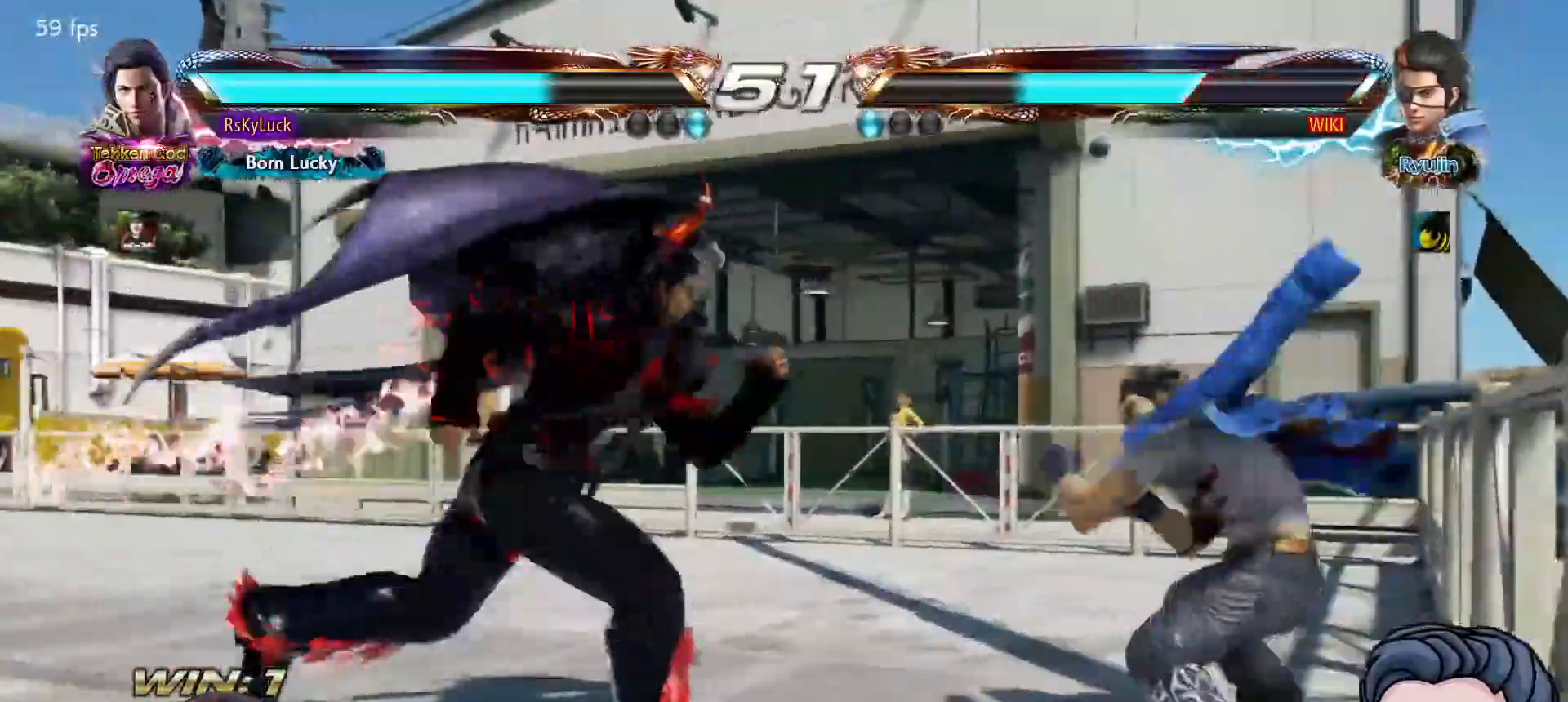
{"buttons": ["SQUARE"], "right_stick": "center", "events": [[50, "DPAD_LEFT", "down"], [100, "SQUARE", "down"], [217, "SQUARE", "up"], [267, "SQUARE", "down"], [383, "SQUARE", "up"], [400, "DPAD_LEFT", "up"], [417, "SQUARE", "down"]]}
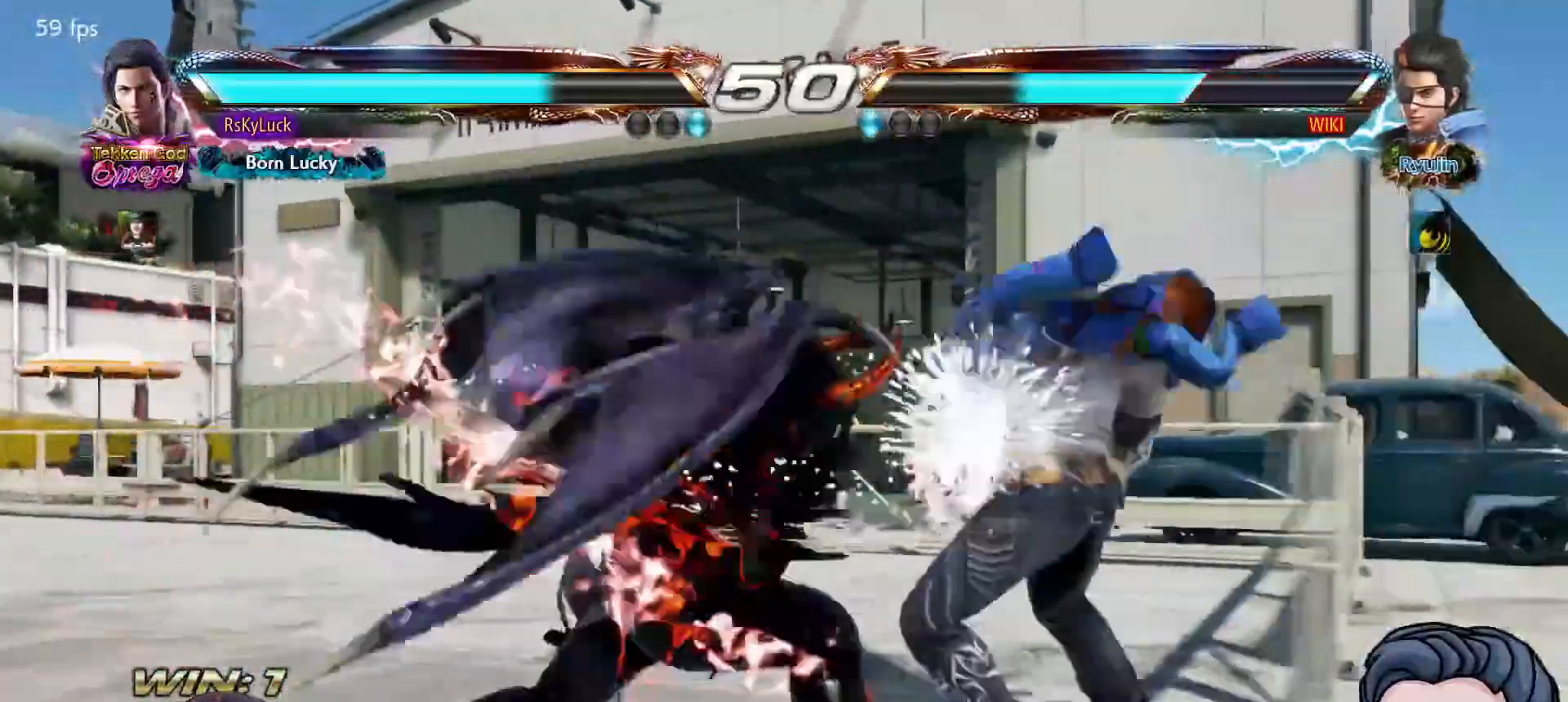
{"buttons": [], "right_stick": "center", "events": [[67, "SQUARE", "up"], [283, "DPAD_UP", "down"], [300, "DPAD_UP", "up"]]}
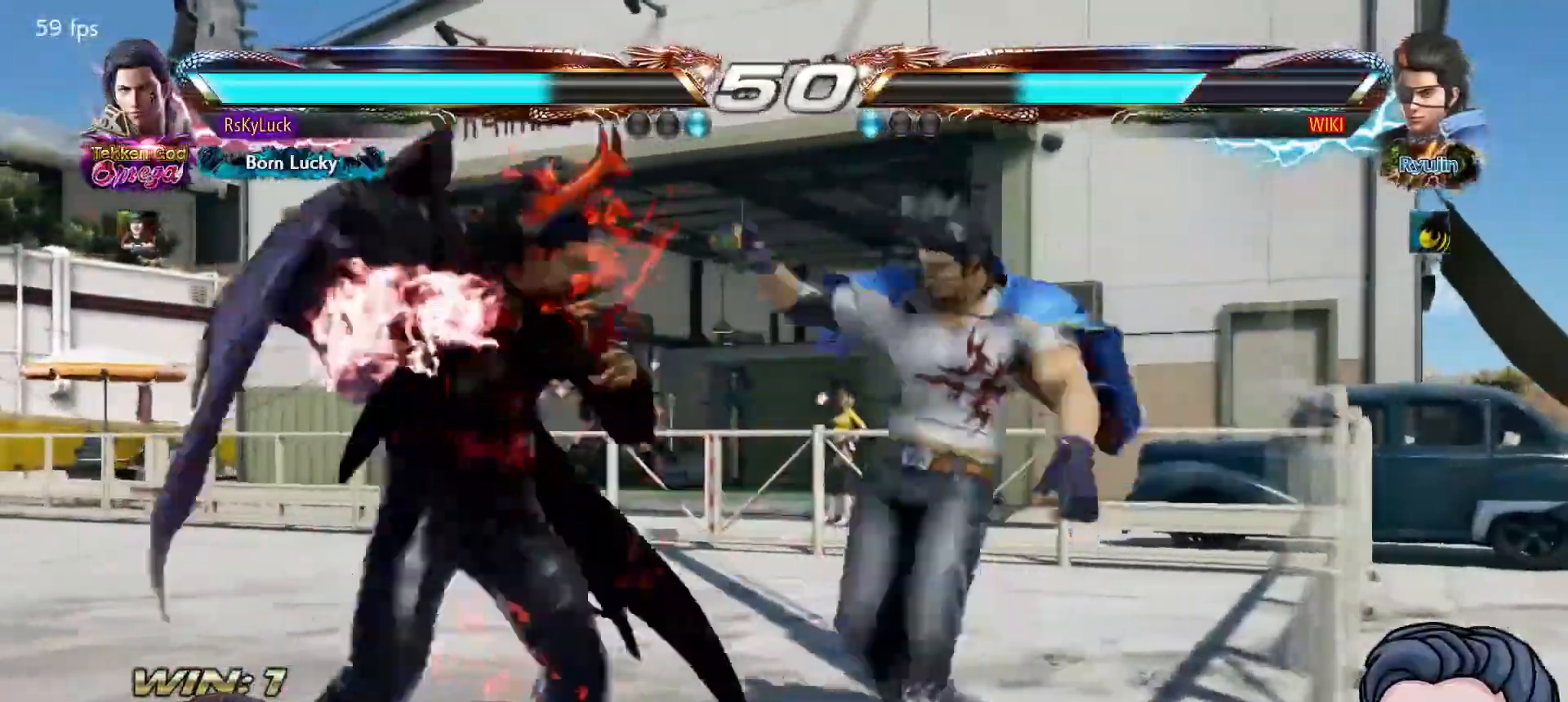
{"buttons": ["DPAD_DOWN"], "right_stick": "center", "events": [[150, "DPAD_DOWN", "down"], [183, "DPAD_RIGHT", "down"], [200, "CROSS", "down"], [283, "DPAD_RIGHT", "up"], [300, "DPAD_DOWN", "up"], [417, "CROSS", "up"], [500, "DPAD_DOWN", "down"]]}
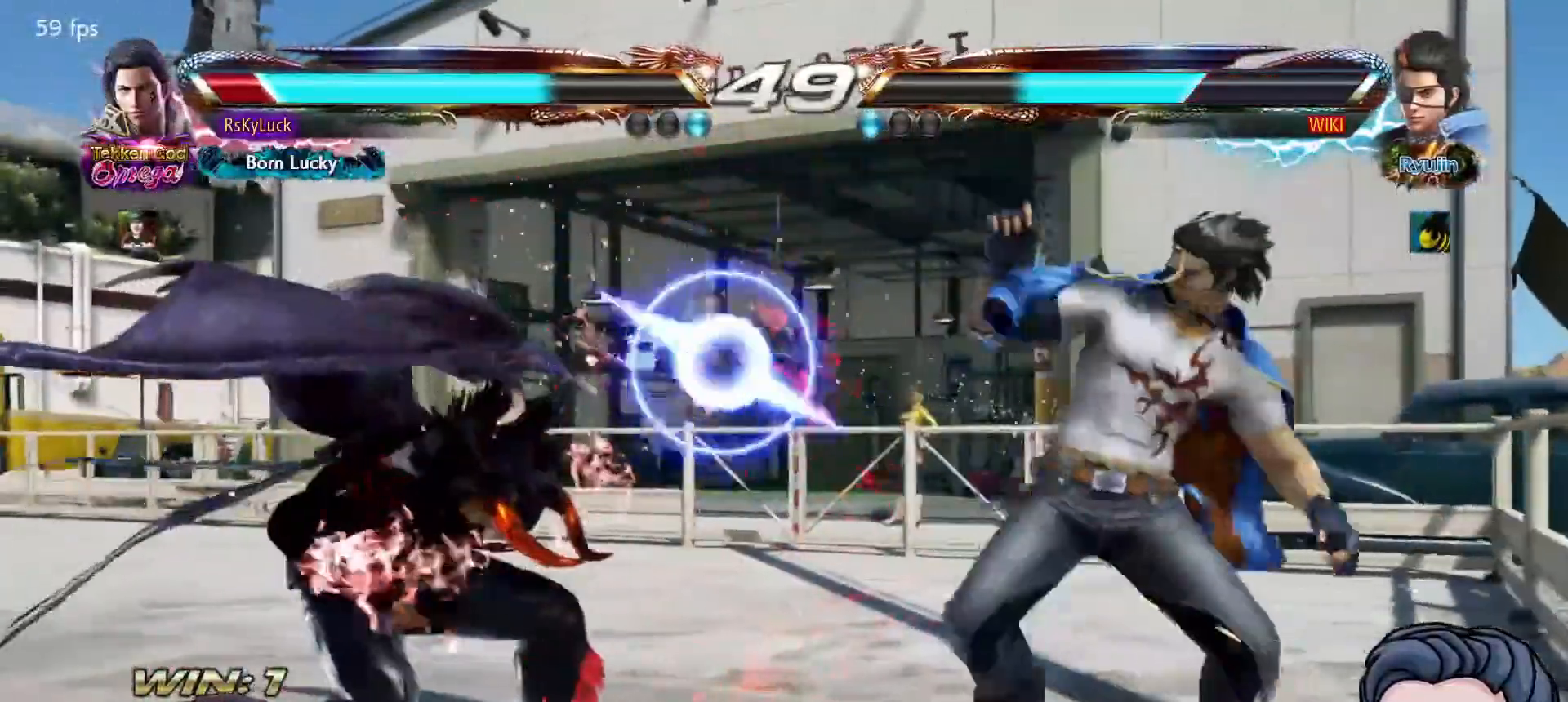
{"buttons": [], "right_stick": "center", "events": [[117, "DPAD_DOWN", "up"], [150, "SQUARE", "down"], [267, "SQUARE", "up"], [350, "DPAD_LEFT", "down"], [483, "DPAD_LEFT", "up"]]}
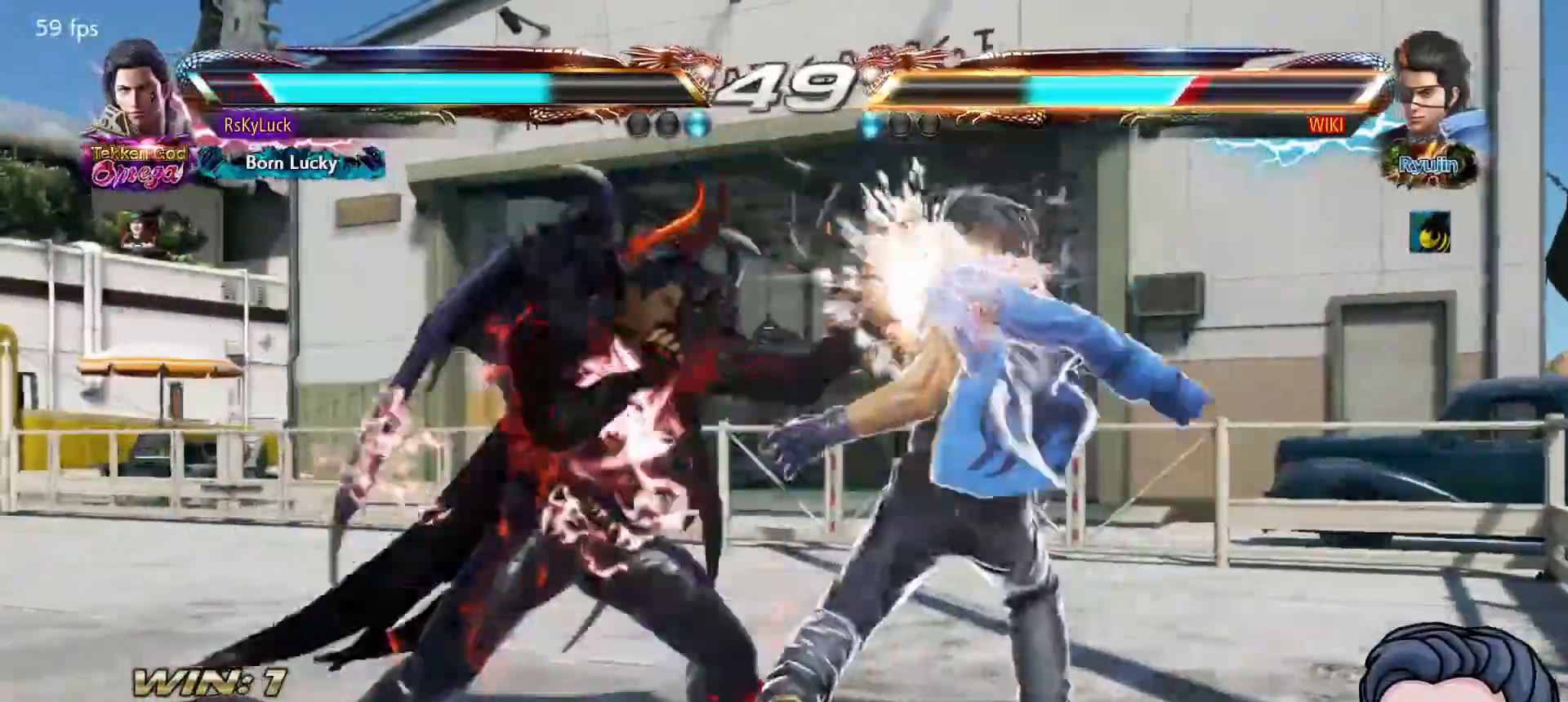
{"buttons": ["TRIANGLE", "DPAD_DOWN", "DPAD_RIGHT"], "right_stick": "center", "events": [[117, "DPAD_DOWN", "down"], [117, "DPAD_RIGHT", "down"], [450, "TRIANGLE", "down"]]}
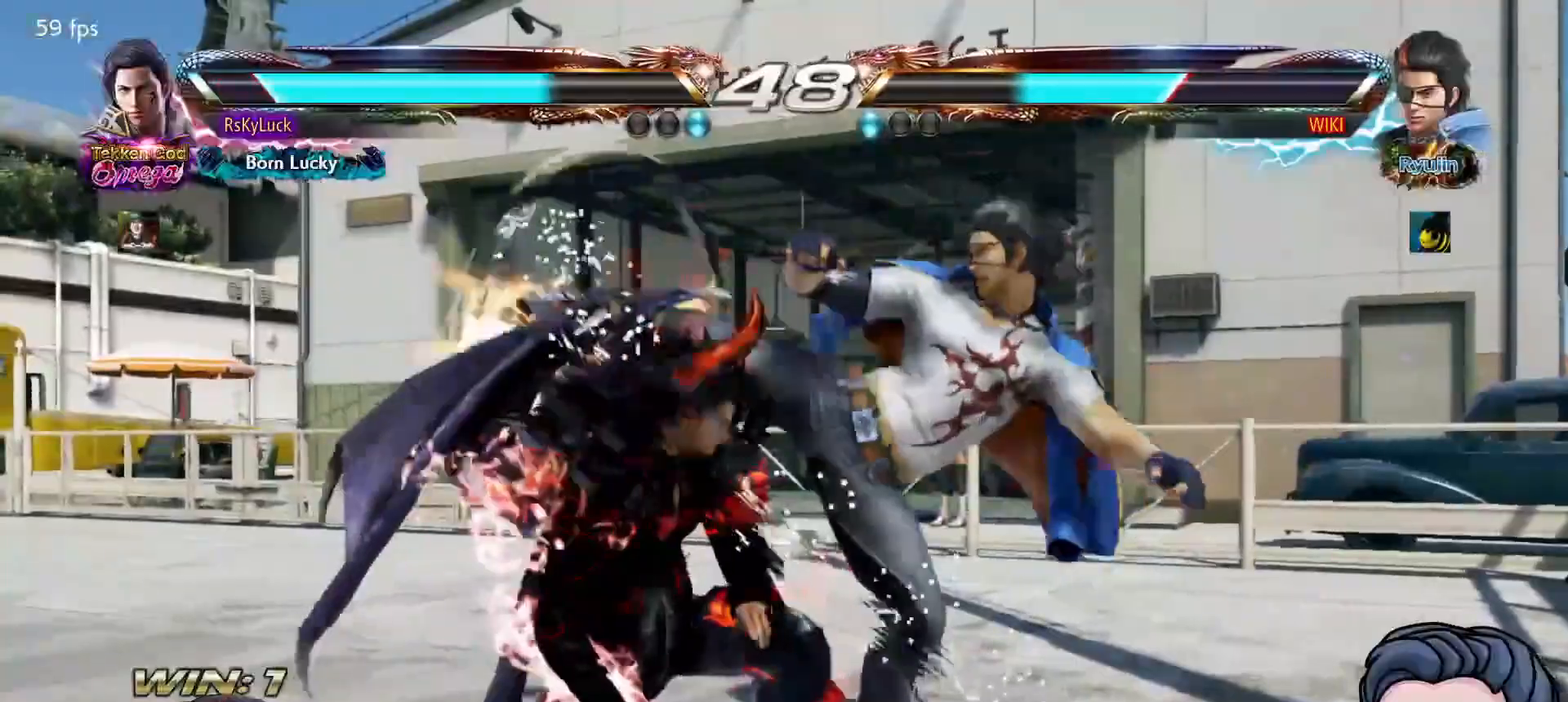
{"buttons": [], "right_stick": "center", "events": [[50, "DPAD_DOWN", "up"], [50, "DPAD_RIGHT", "up"], [50, "TRIANGLE", "up"], [100, "L1", "down"], [217, "L1", "up"]]}
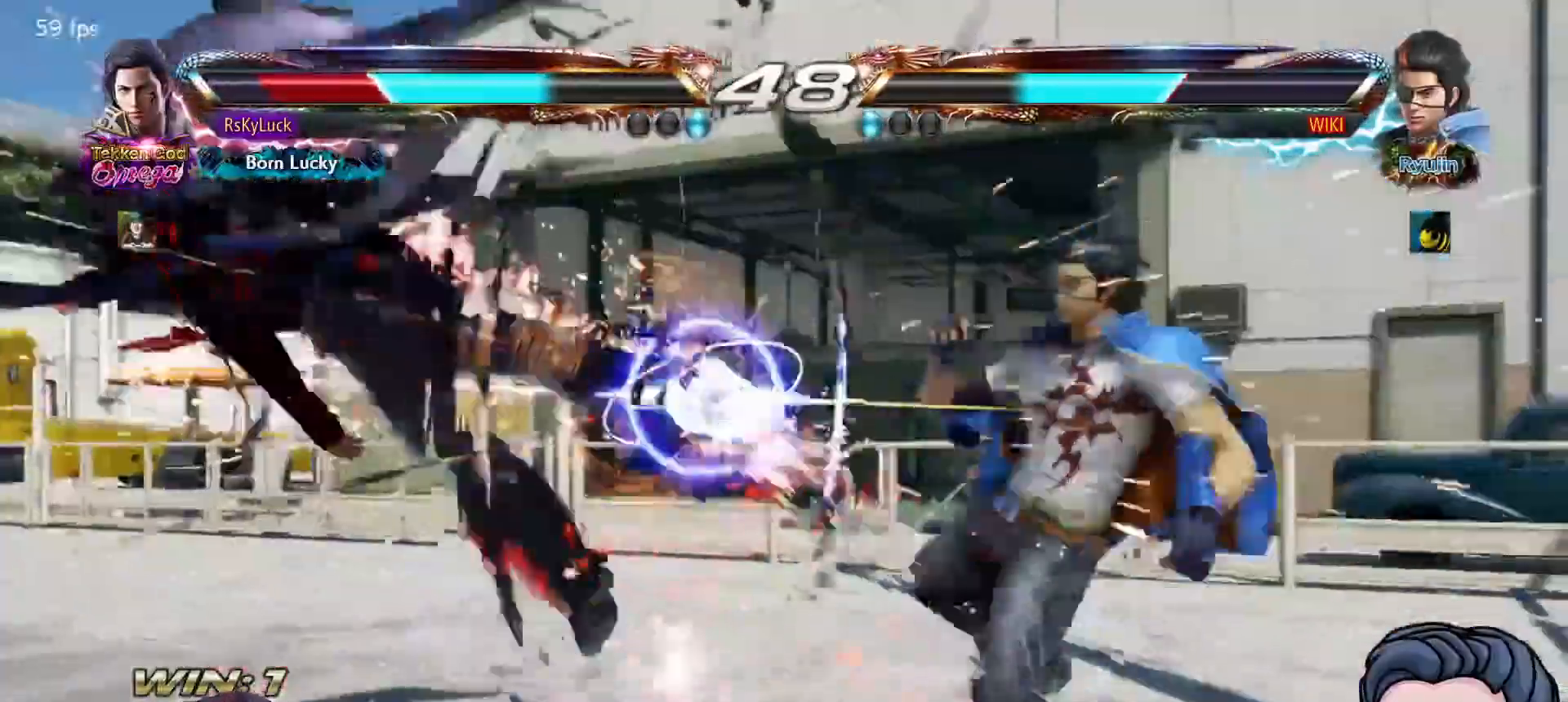
{"buttons": [], "right_stick": "center", "events": [[183, "DPAD_LEFT", "down"], [317, "DPAD_LEFT", "up"]]}
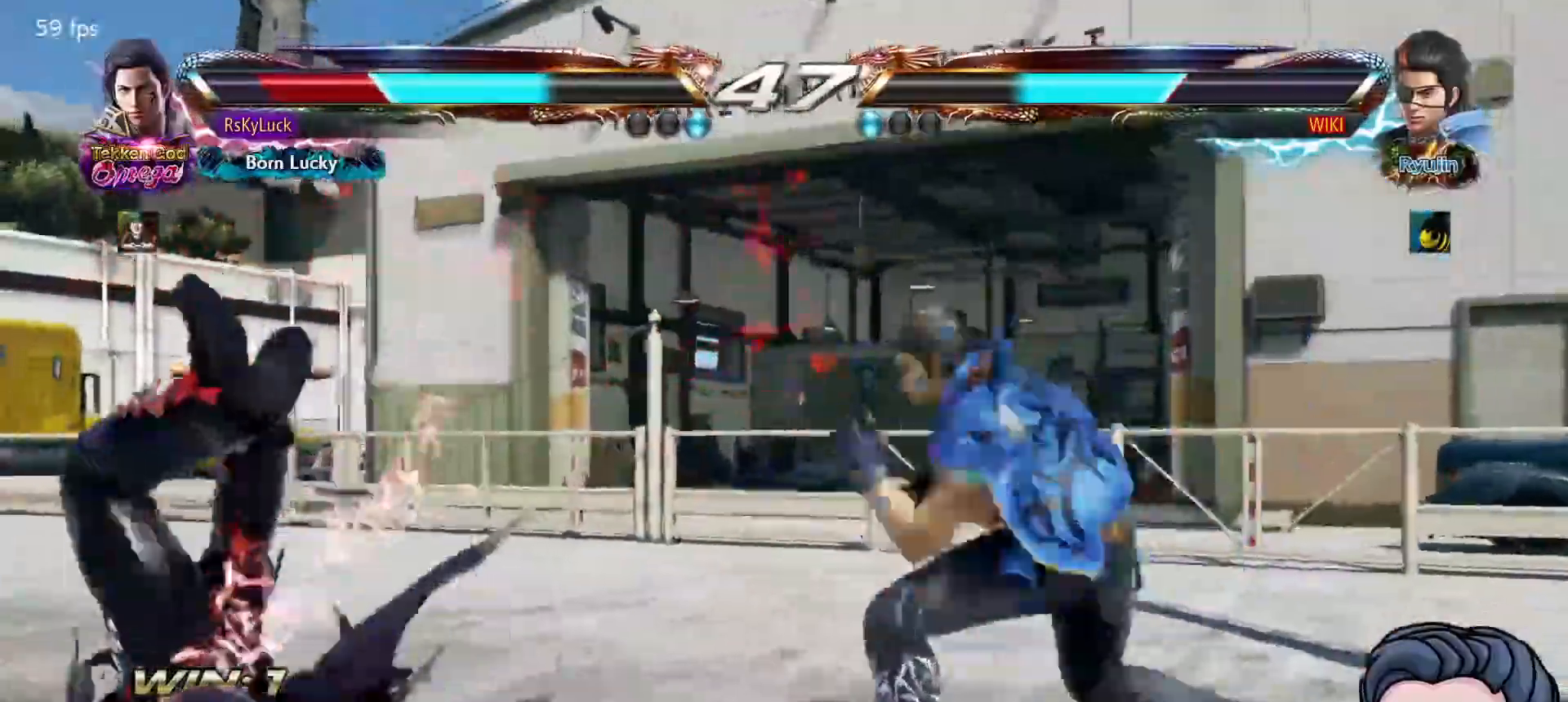
{"buttons": [], "right_stick": "center", "events": []}
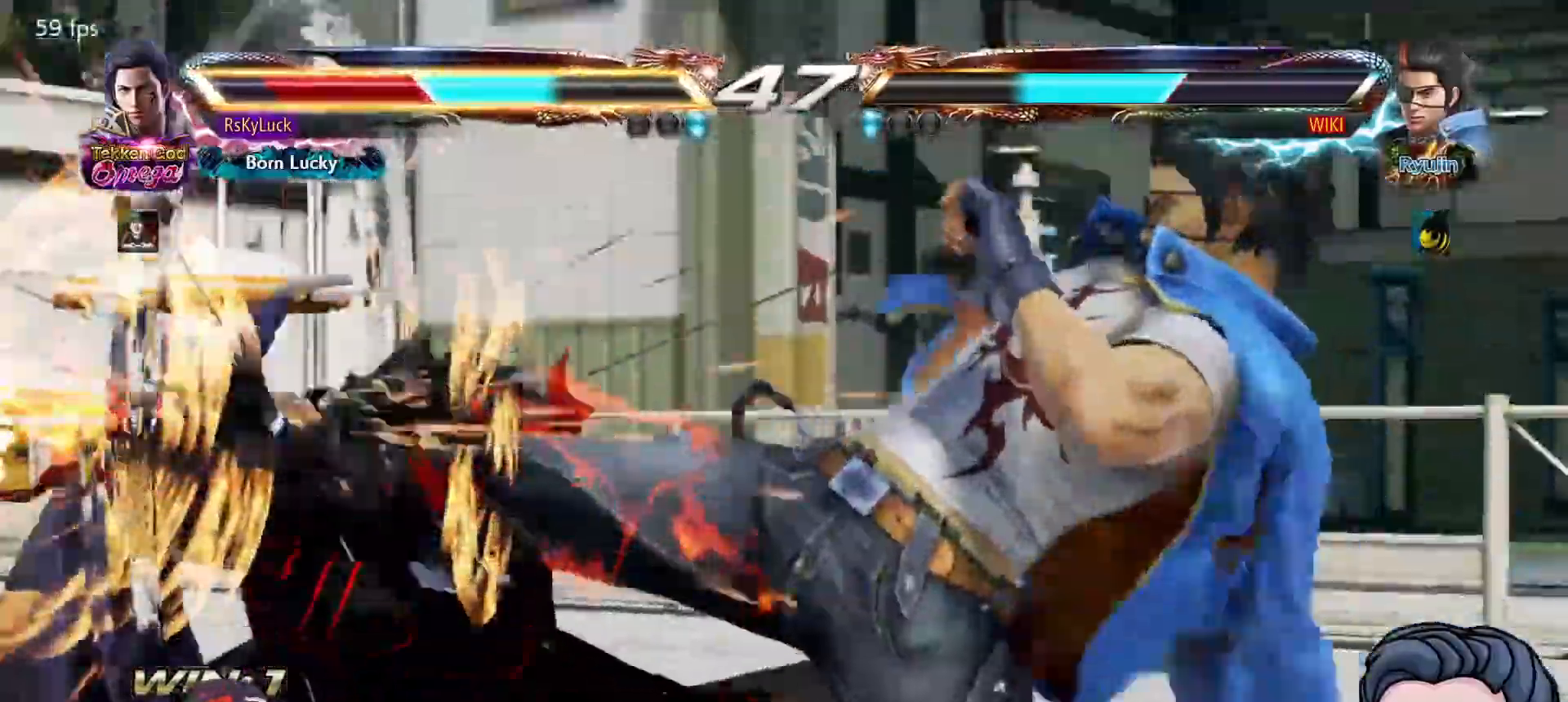
{"buttons": ["DPAD_LEFT"], "right_stick": "center", "events": [[467, "DPAD_LEFT", "down"]]}
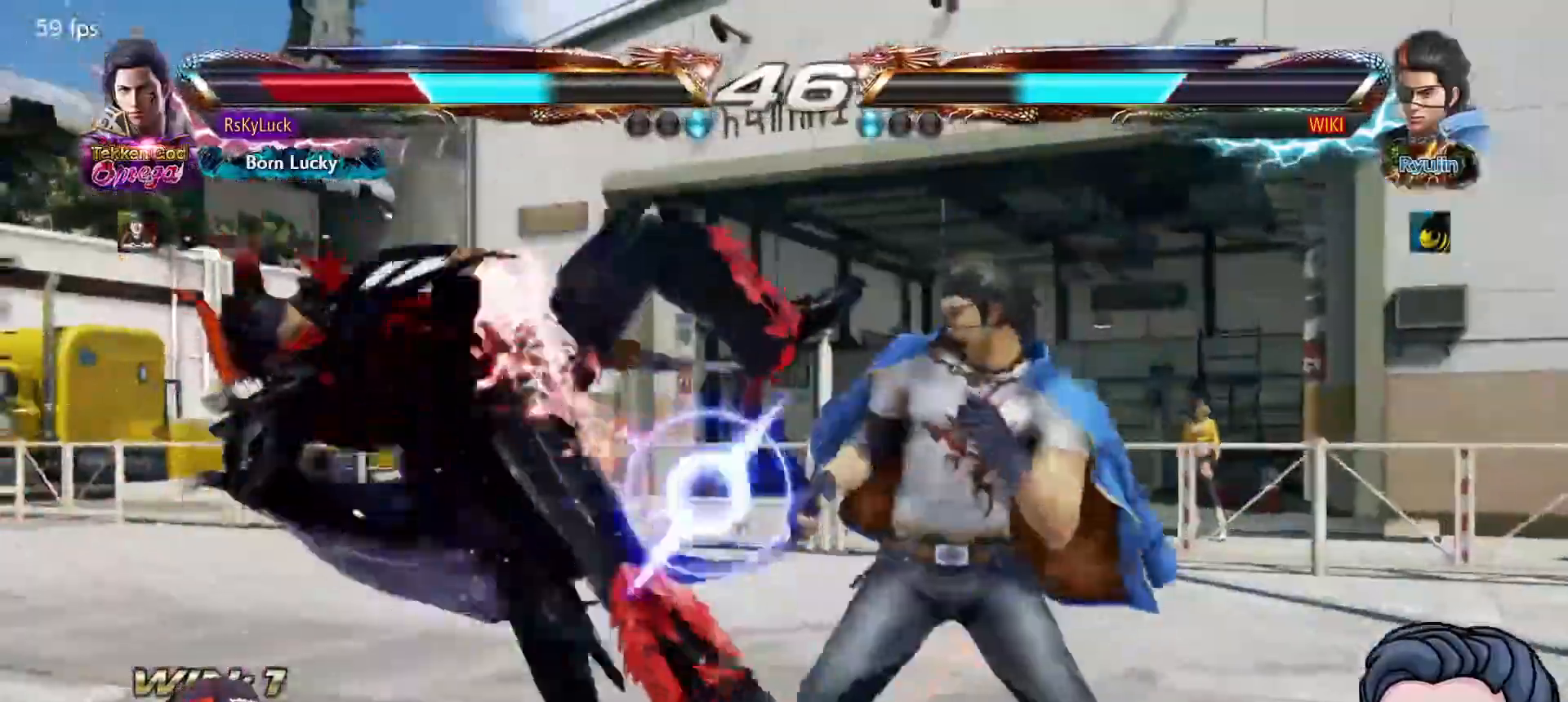
{"buttons": ["DPAD_LEFT"], "right_stick": "center", "events": []}